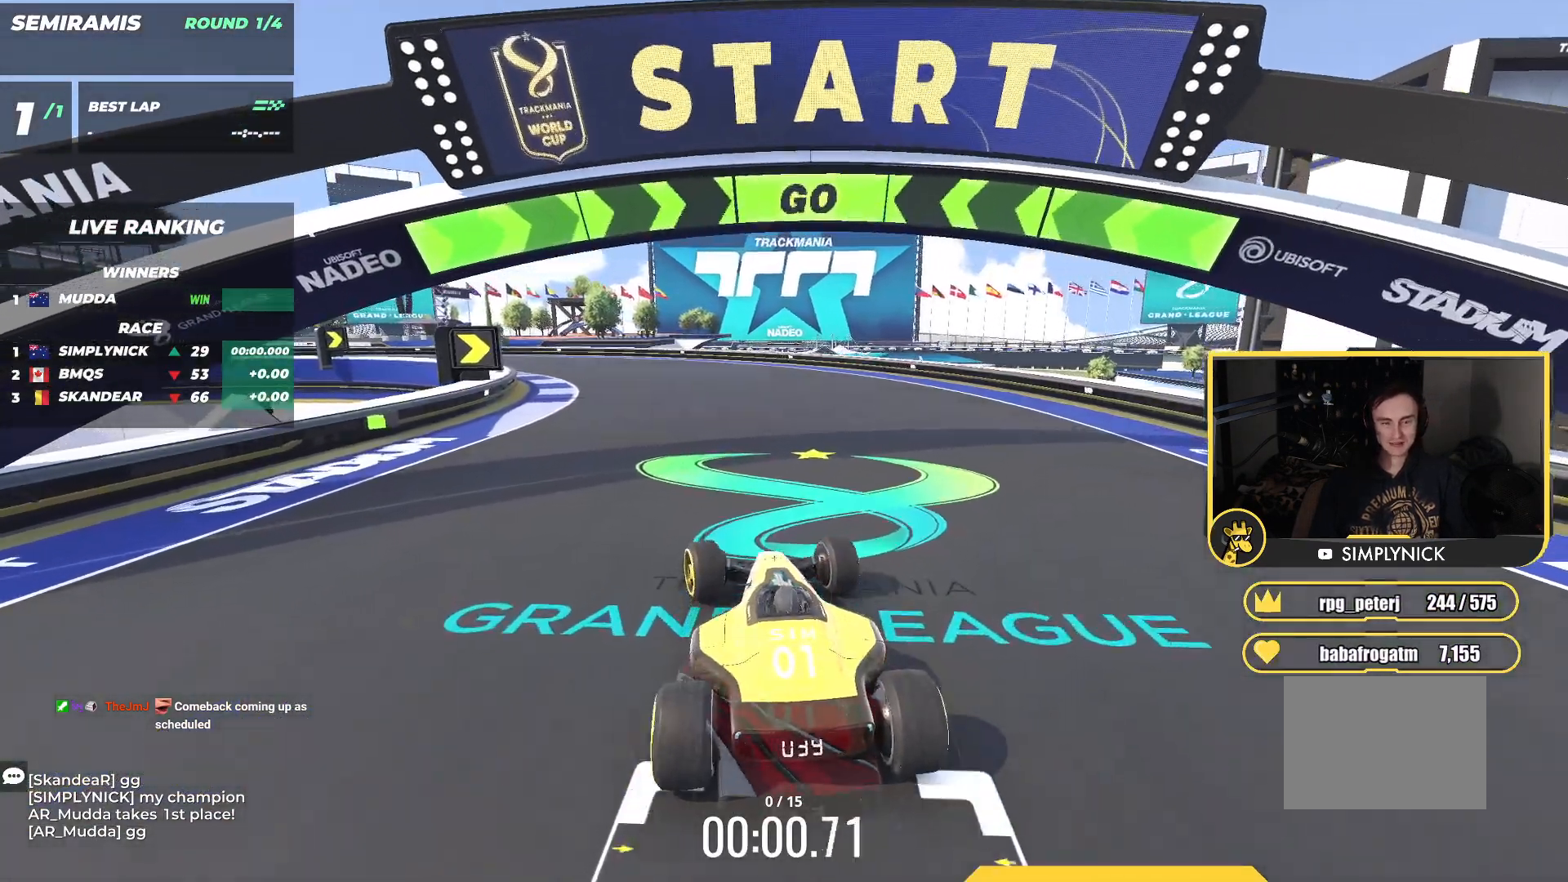
Gameplay with keyboard; each line is a JSON object with the keys held at the frame after it. "events" lists presses ("down") and releases ("up") of "down", "left", "right" and "up" between this image and that frame as [ms after this image, input, new state], when the widget could be followed in between. No other keys are recorded. Mouse input is not recorded.
{"keys": ["up"], "events": [[250, "left", "up"]]}
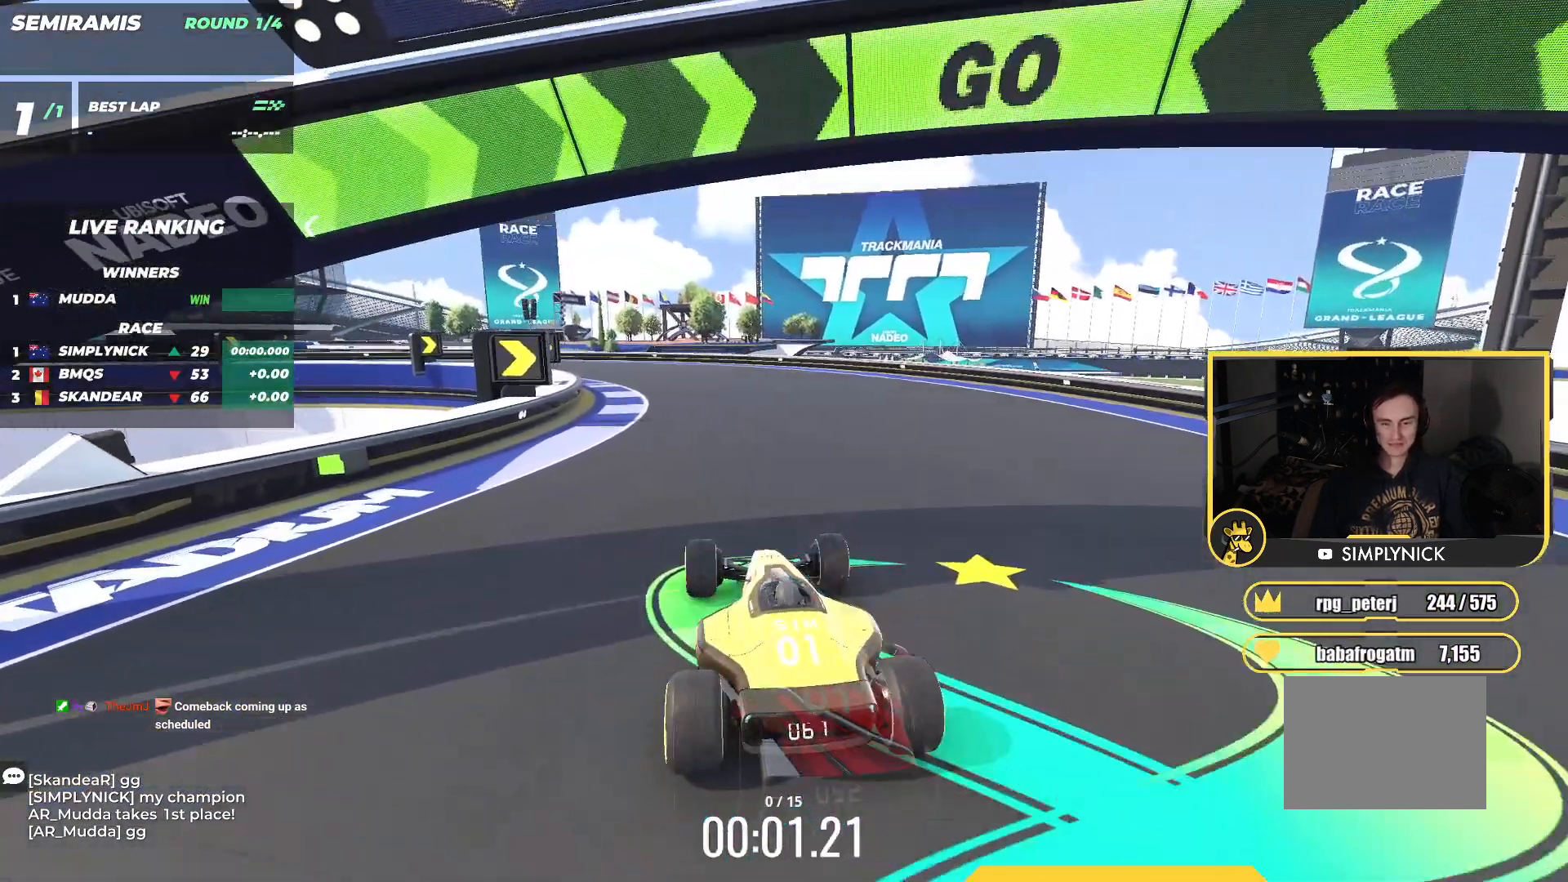
{"keys": ["up"], "events": [[150, "left", "down"], [283, "left", "up"], [350, "left", "down"], [500, "left", "up"]]}
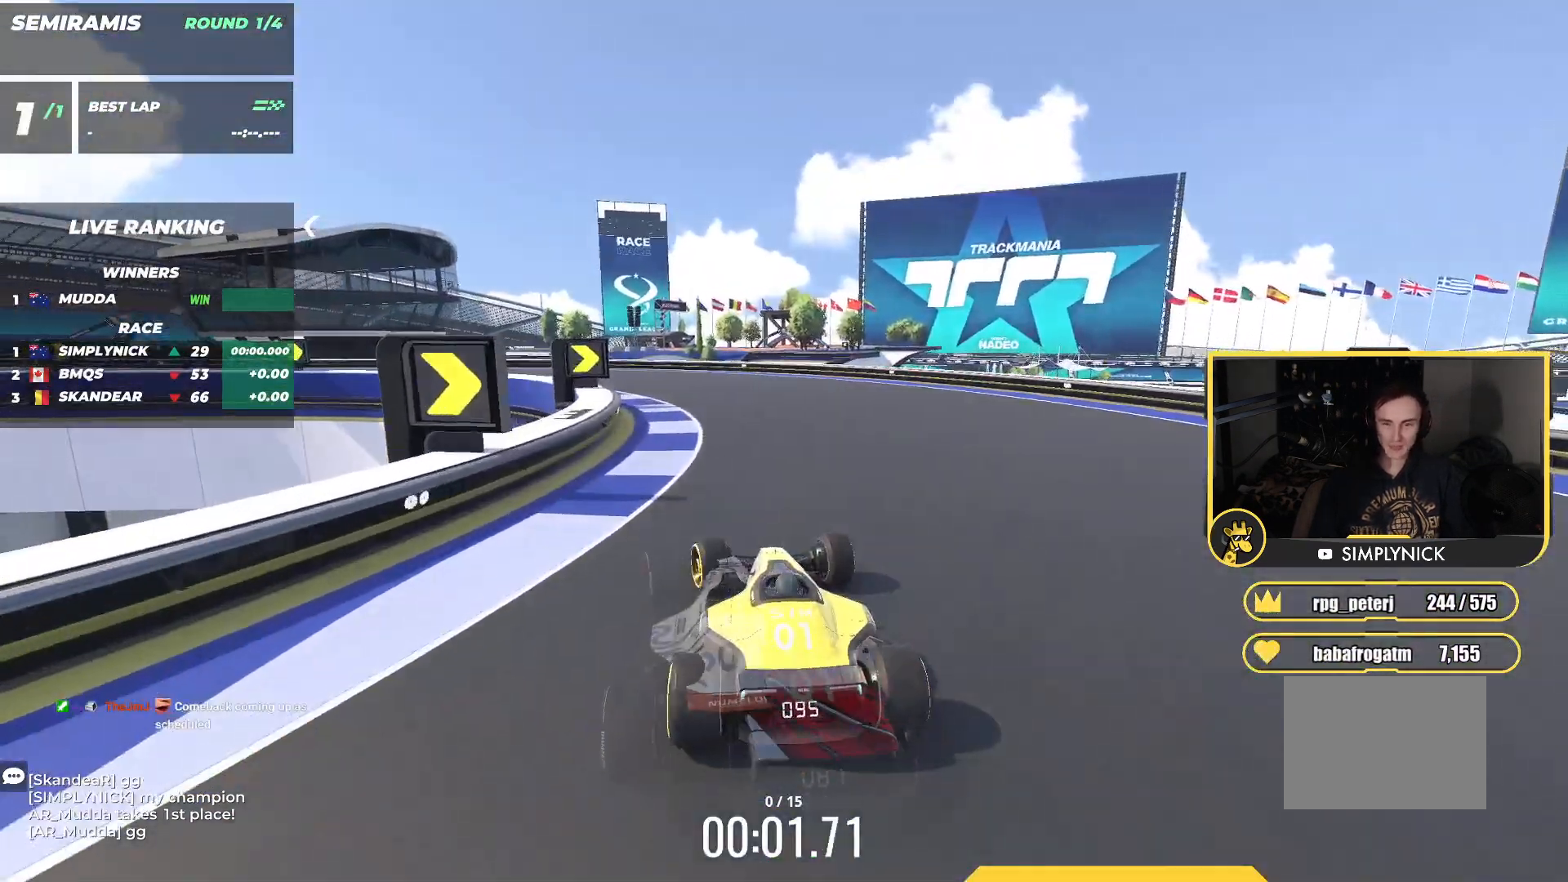
{"keys": ["up"], "events": [[100, "left", "down"], [233, "left", "up"], [367, "left", "down"], [467, "left", "up"]]}
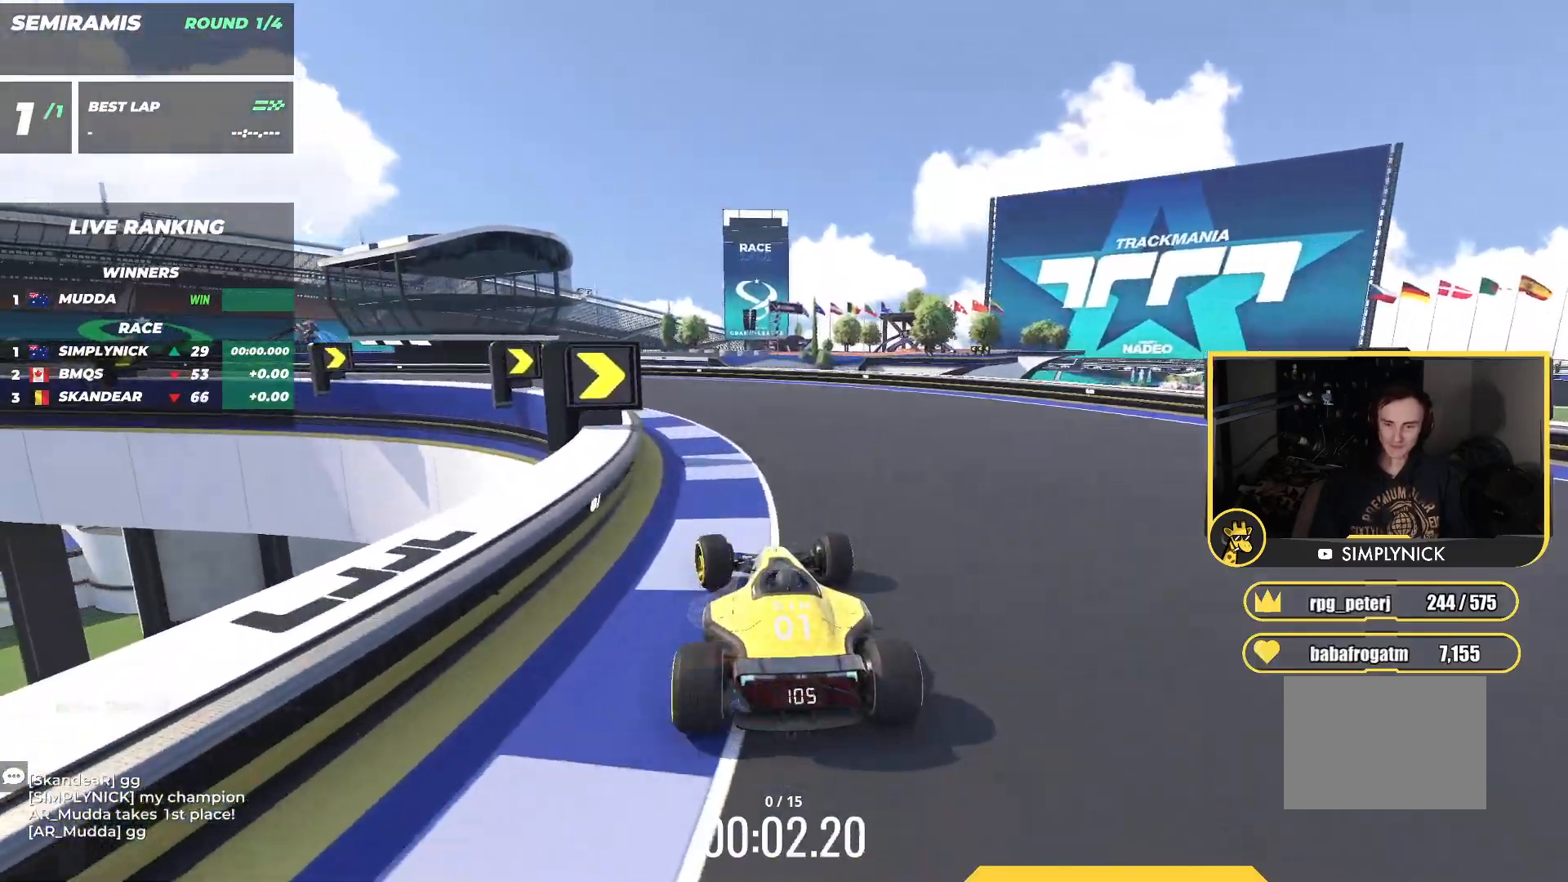
{"keys": ["left", "up"], "events": [[100, "left", "down"], [217, "left", "up"], [267, "left", "down"], [400, "left", "up"], [500, "left", "down"]]}
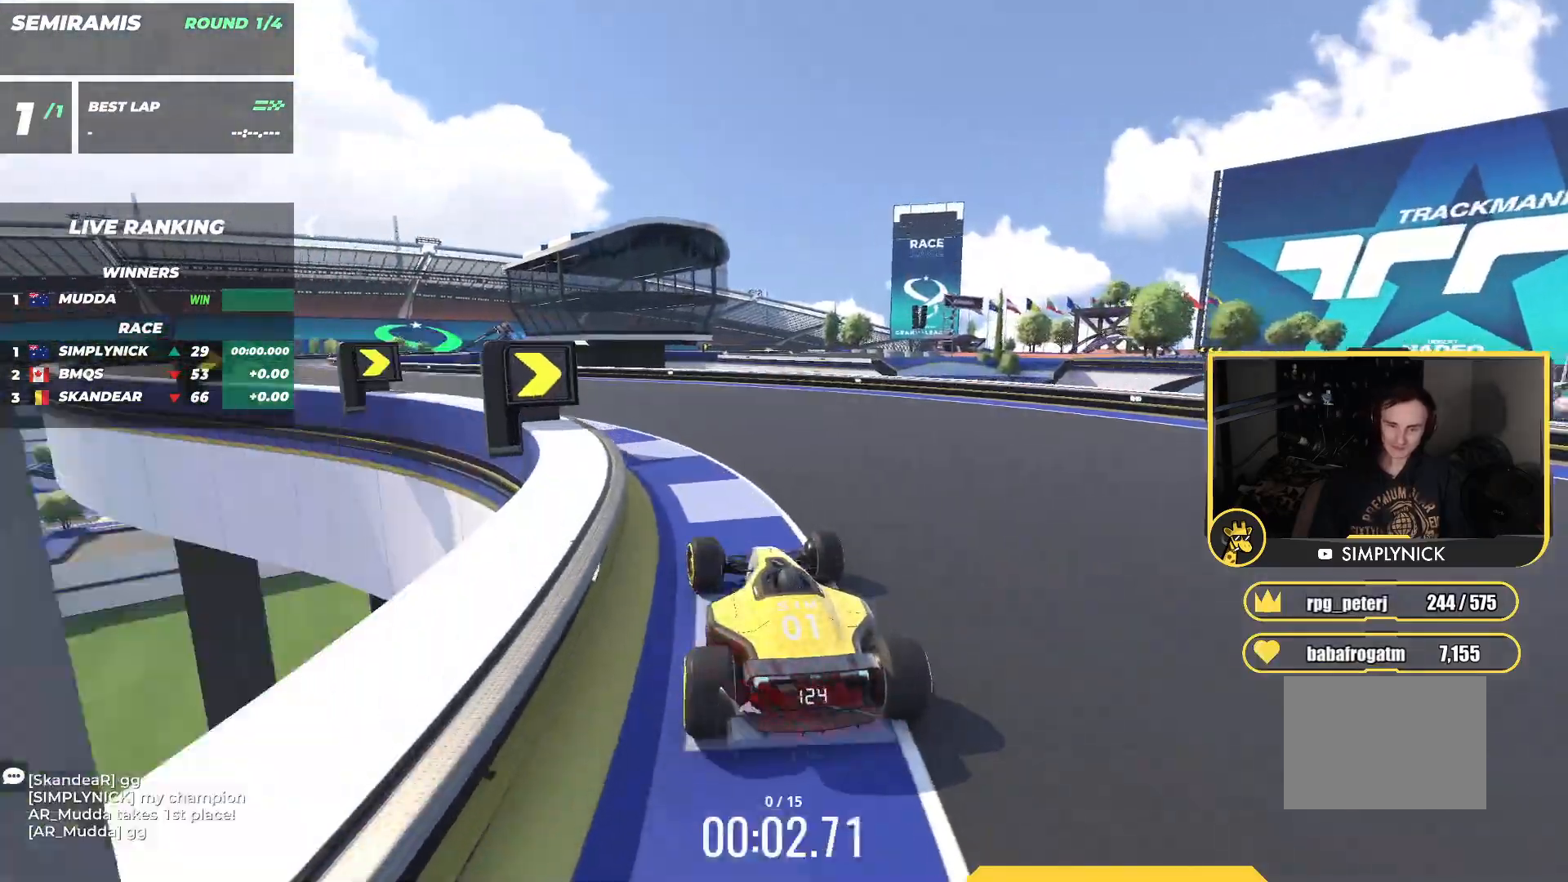
{"keys": ["left", "up"], "events": [[333, "left", "up"], [500, "left", "down"]]}
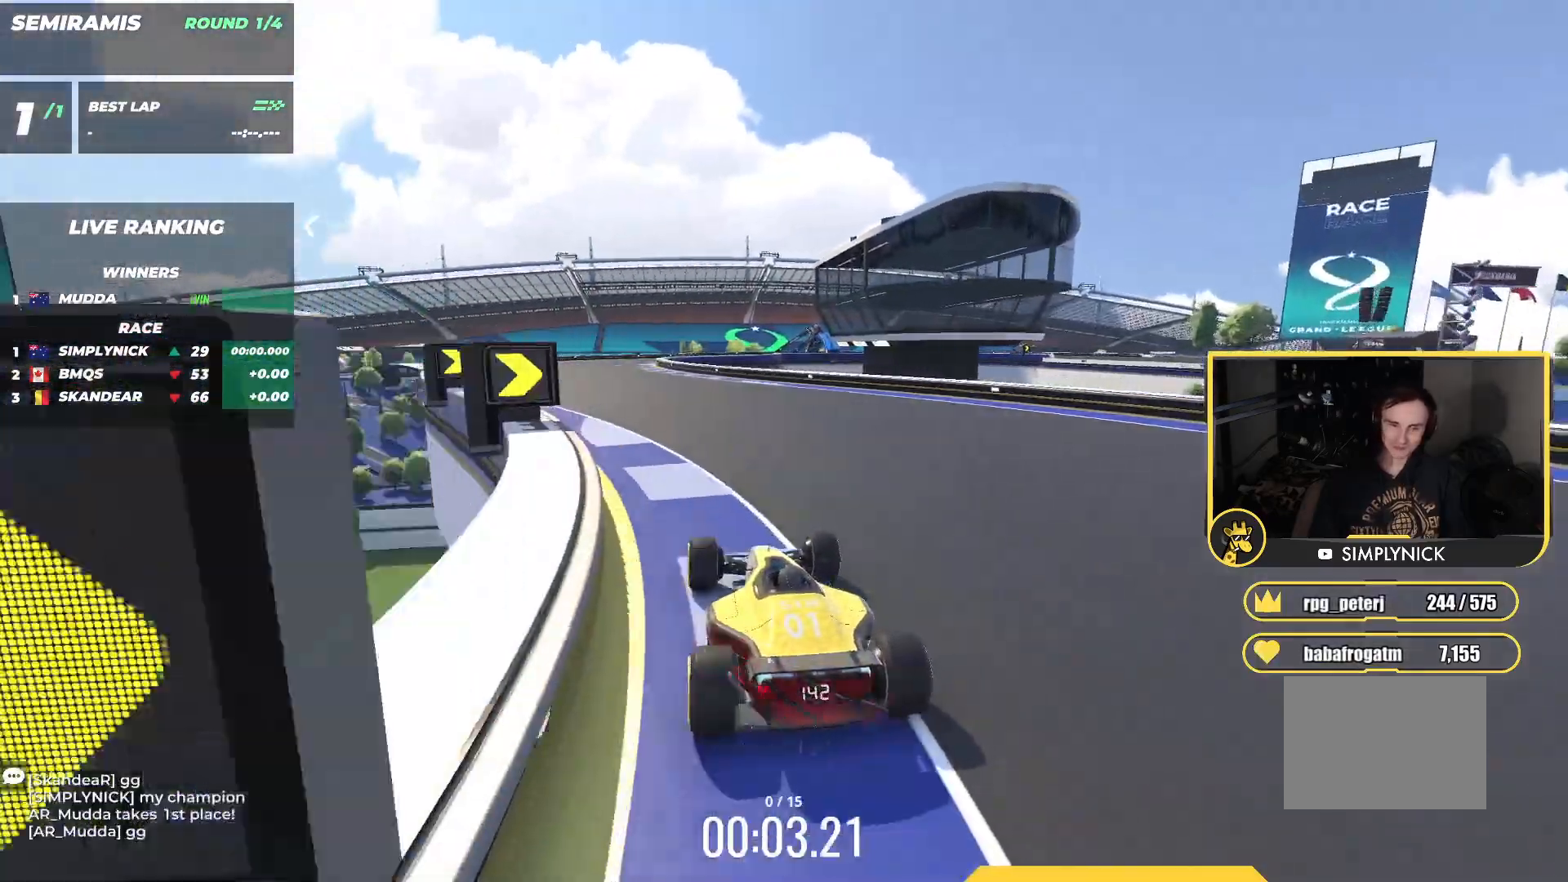
{"keys": ["up"], "events": [[100, "left", "up"]]}
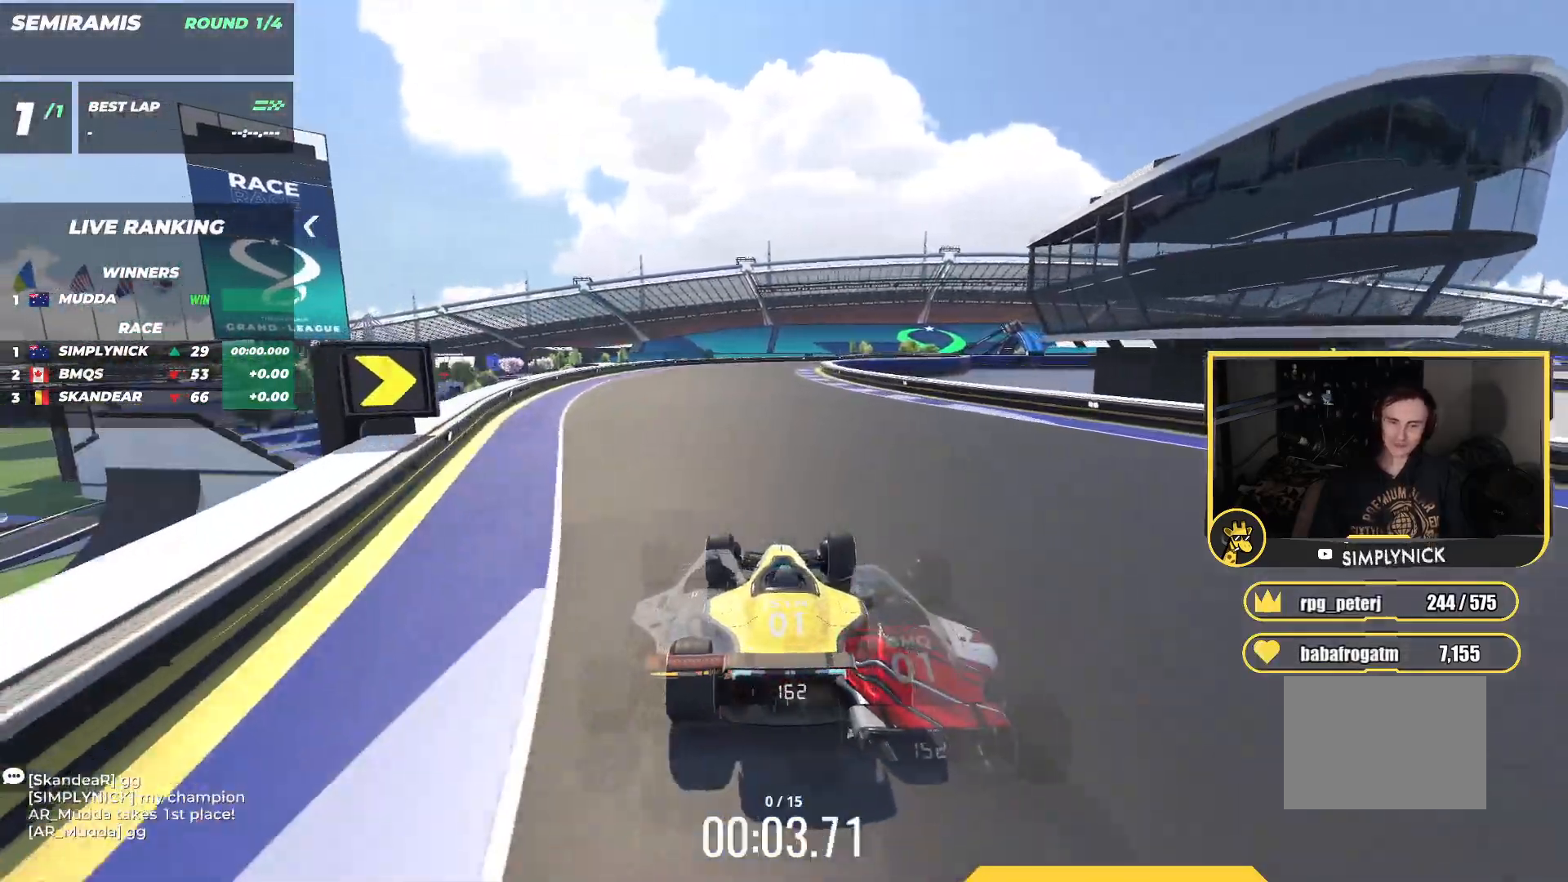
{"keys": ["up"], "events": []}
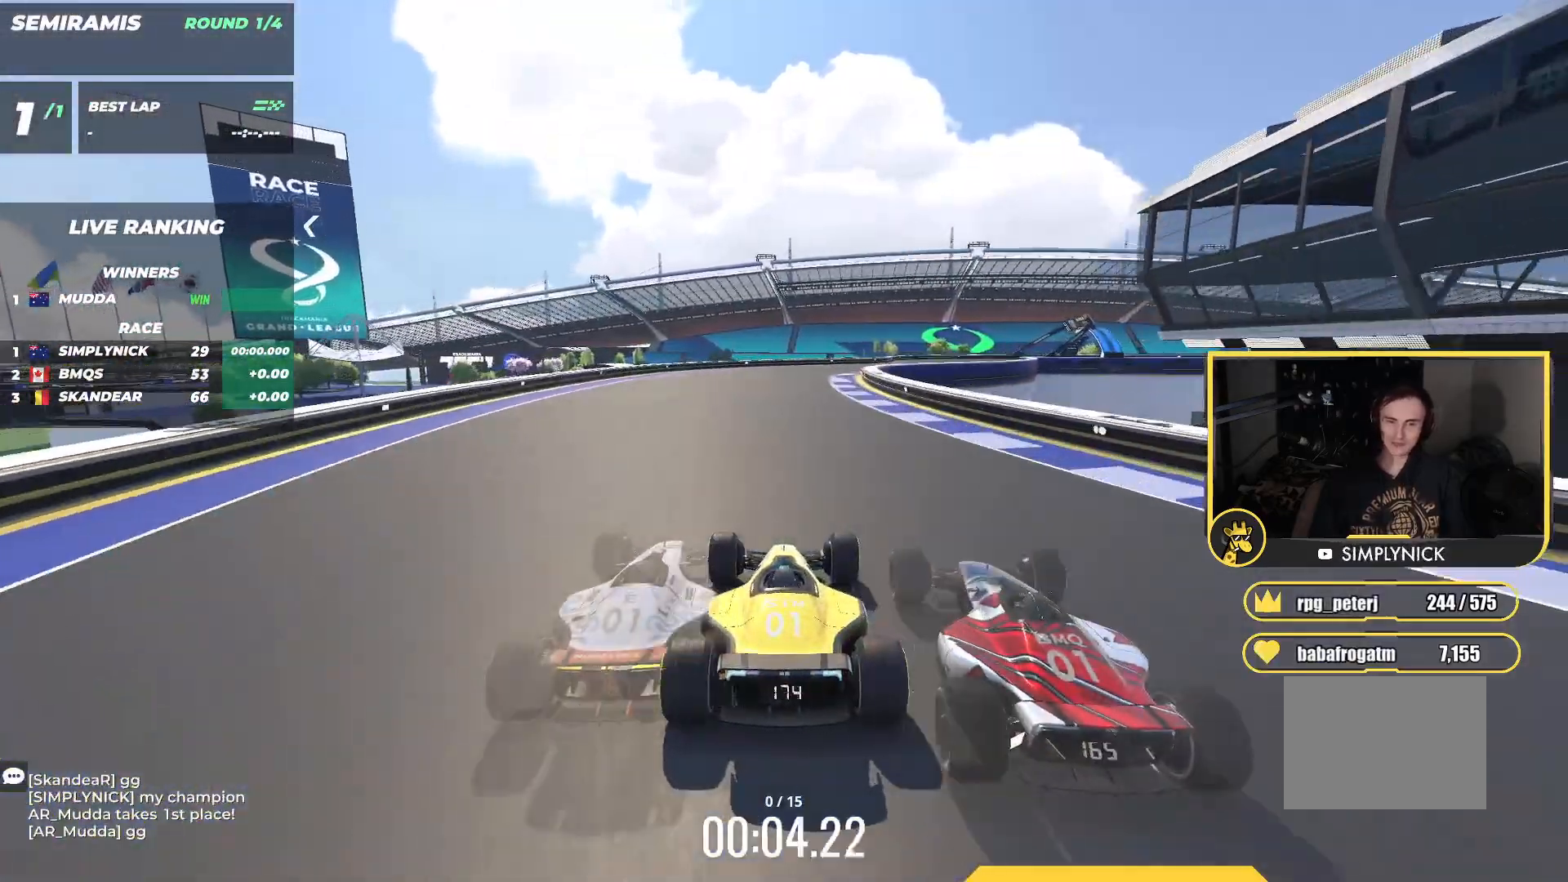
{"keys": ["up"], "events": []}
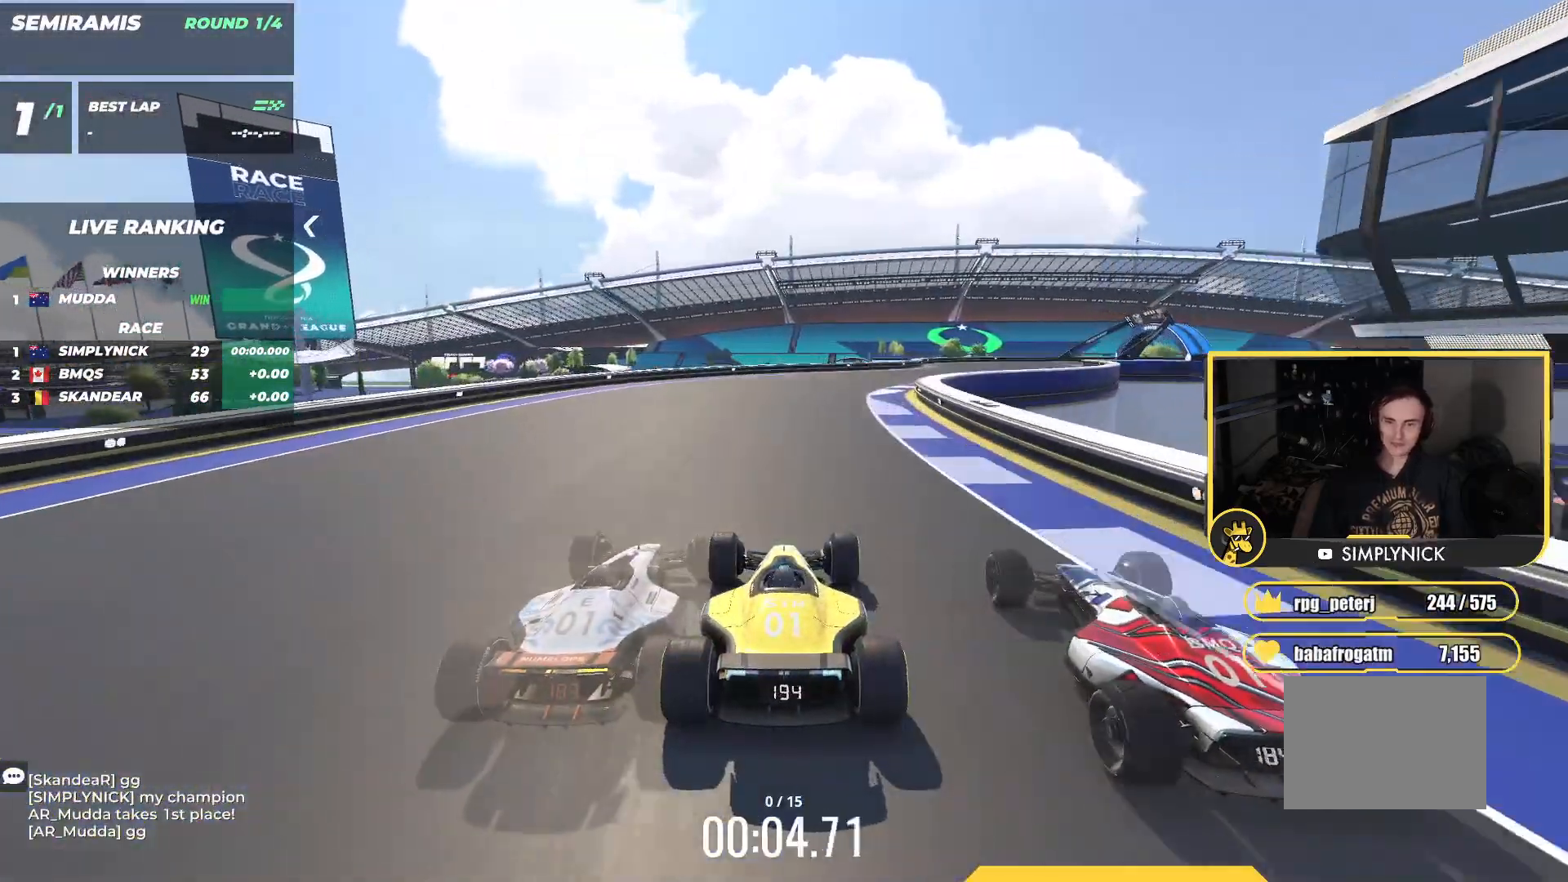
{"keys": ["right", "up"], "events": [[383, "right", "down"]]}
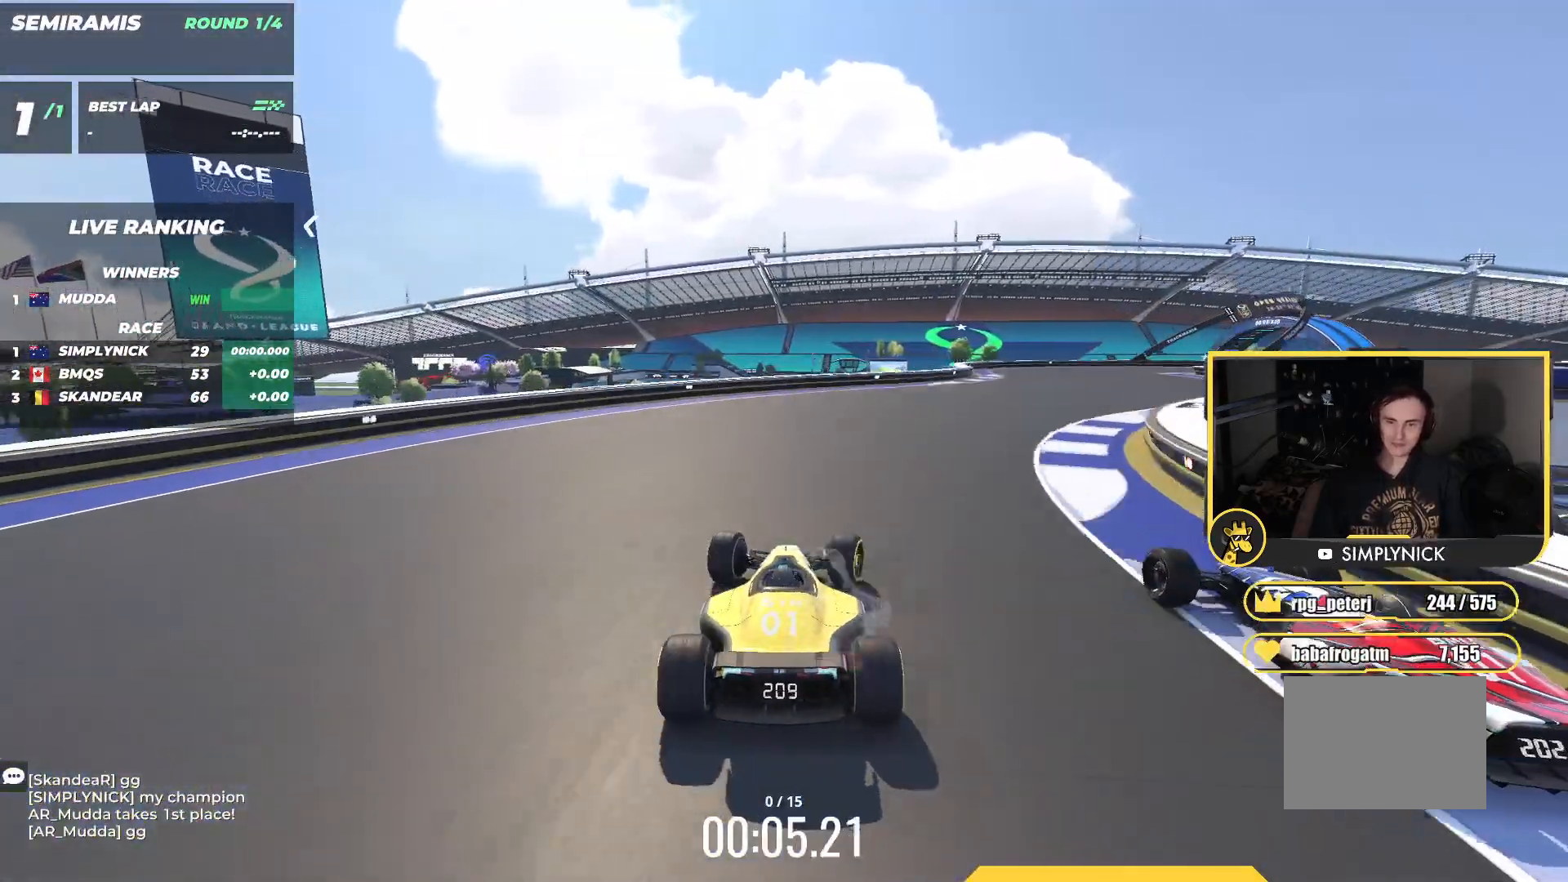
{"keys": ["right", "up"], "events": [[317, "right", "up"], [367, "right", "down"]]}
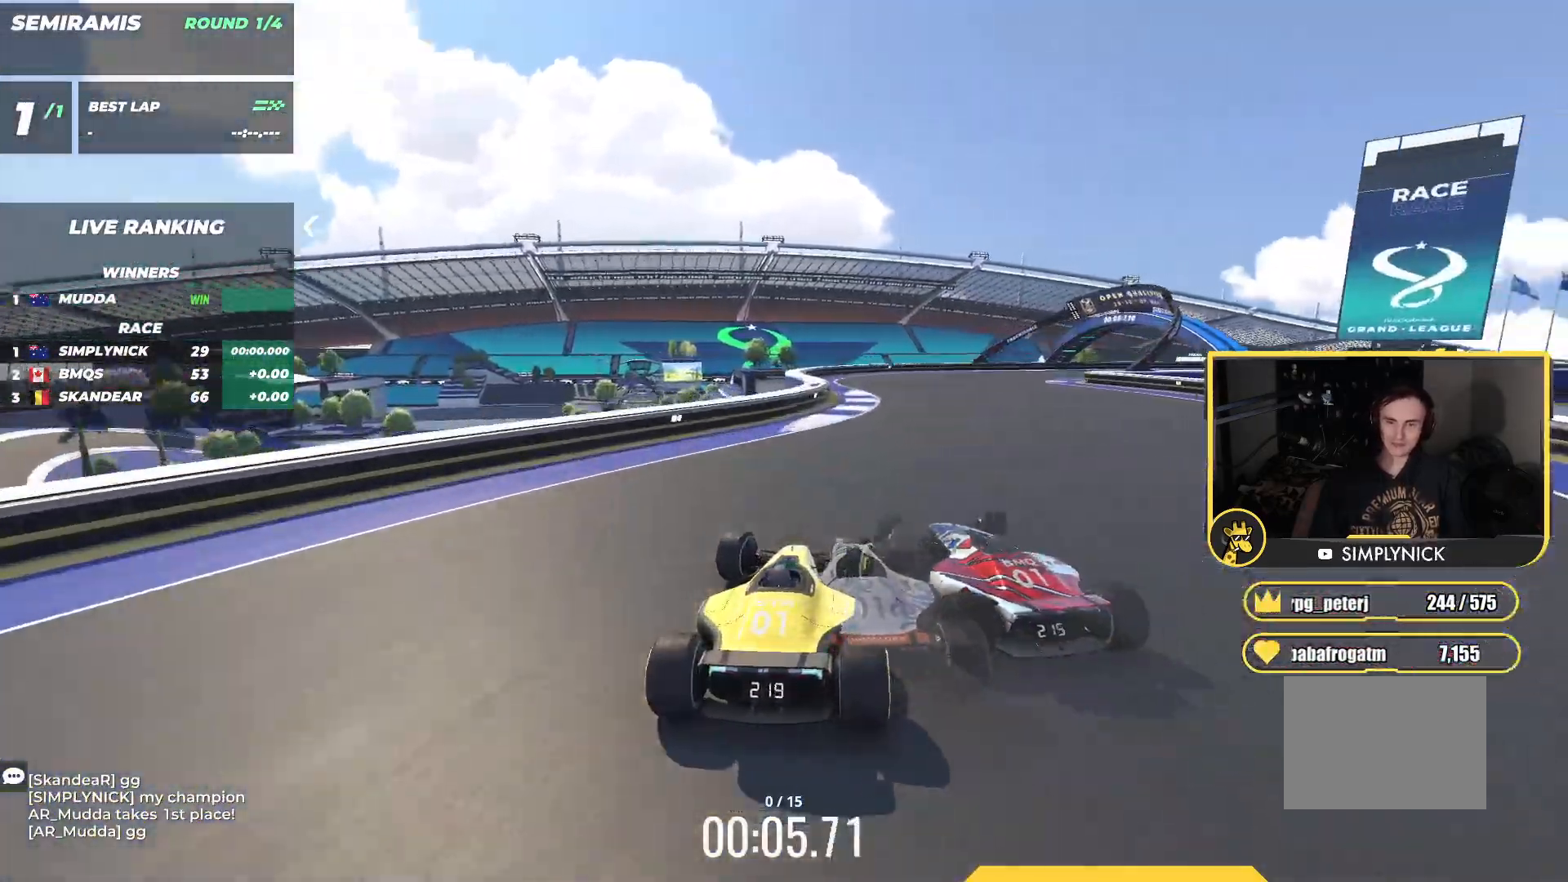
{"keys": ["right", "up"], "events": [[100, "right", "up"], [150, "right", "down"]]}
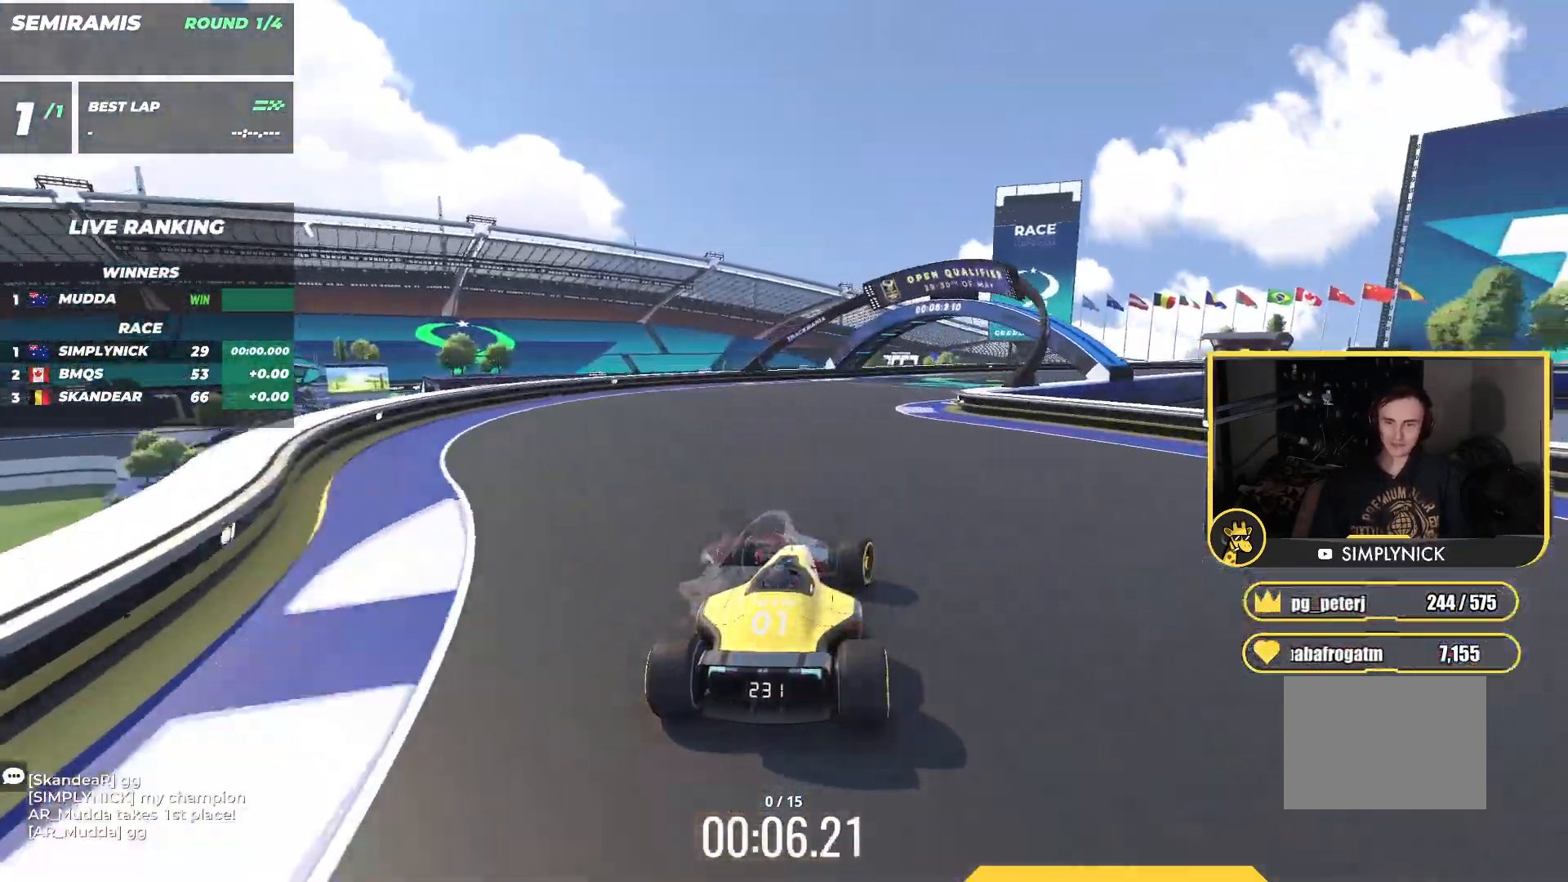
{"keys": ["right", "up"], "events": []}
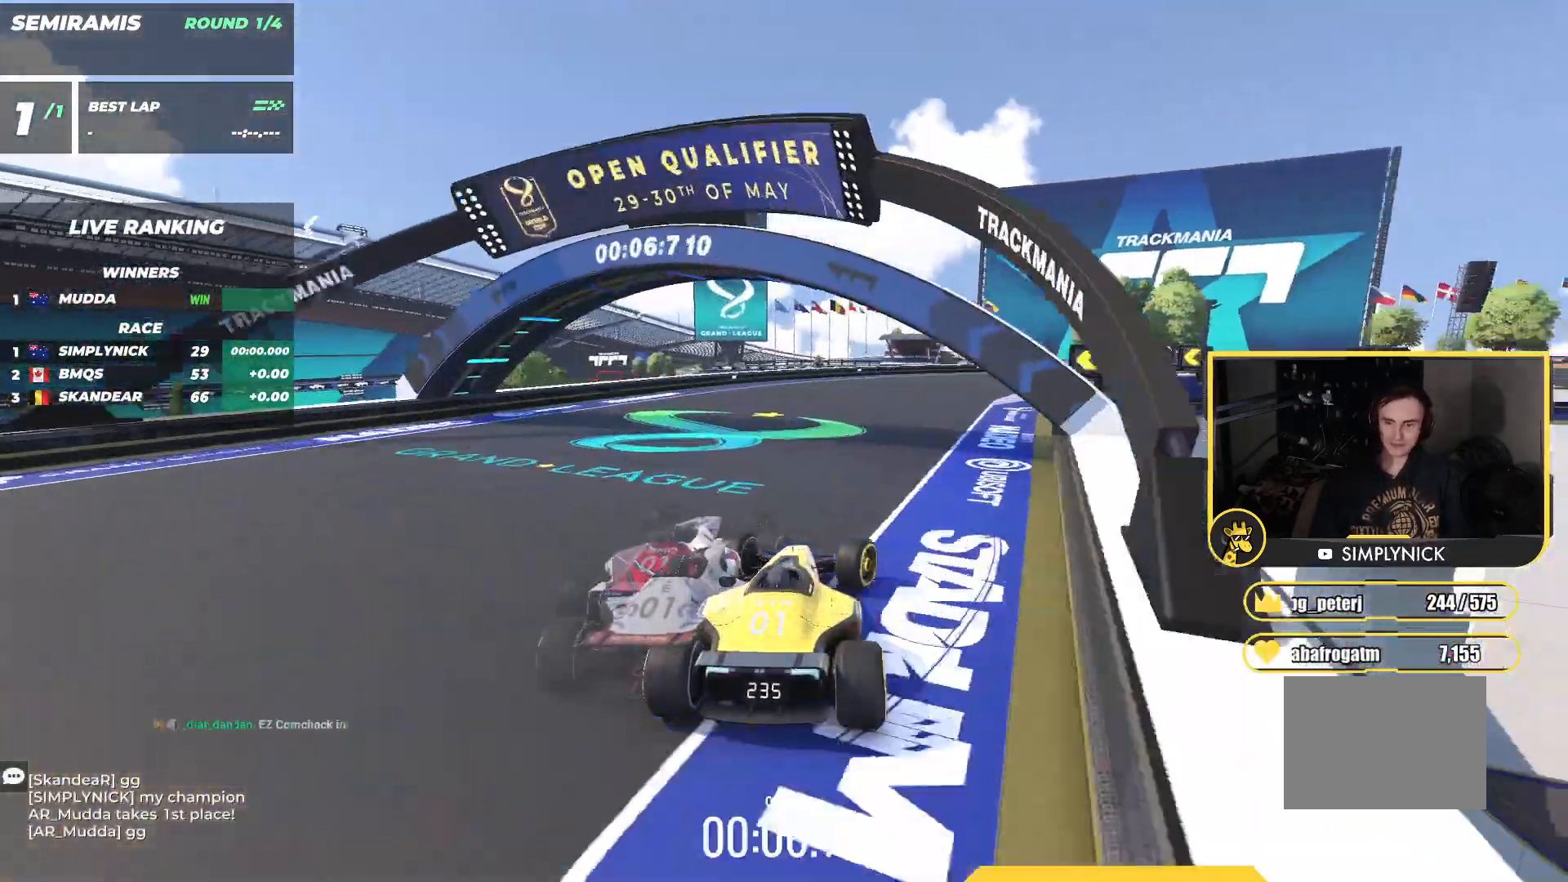
{"keys": ["right", "up"], "events": []}
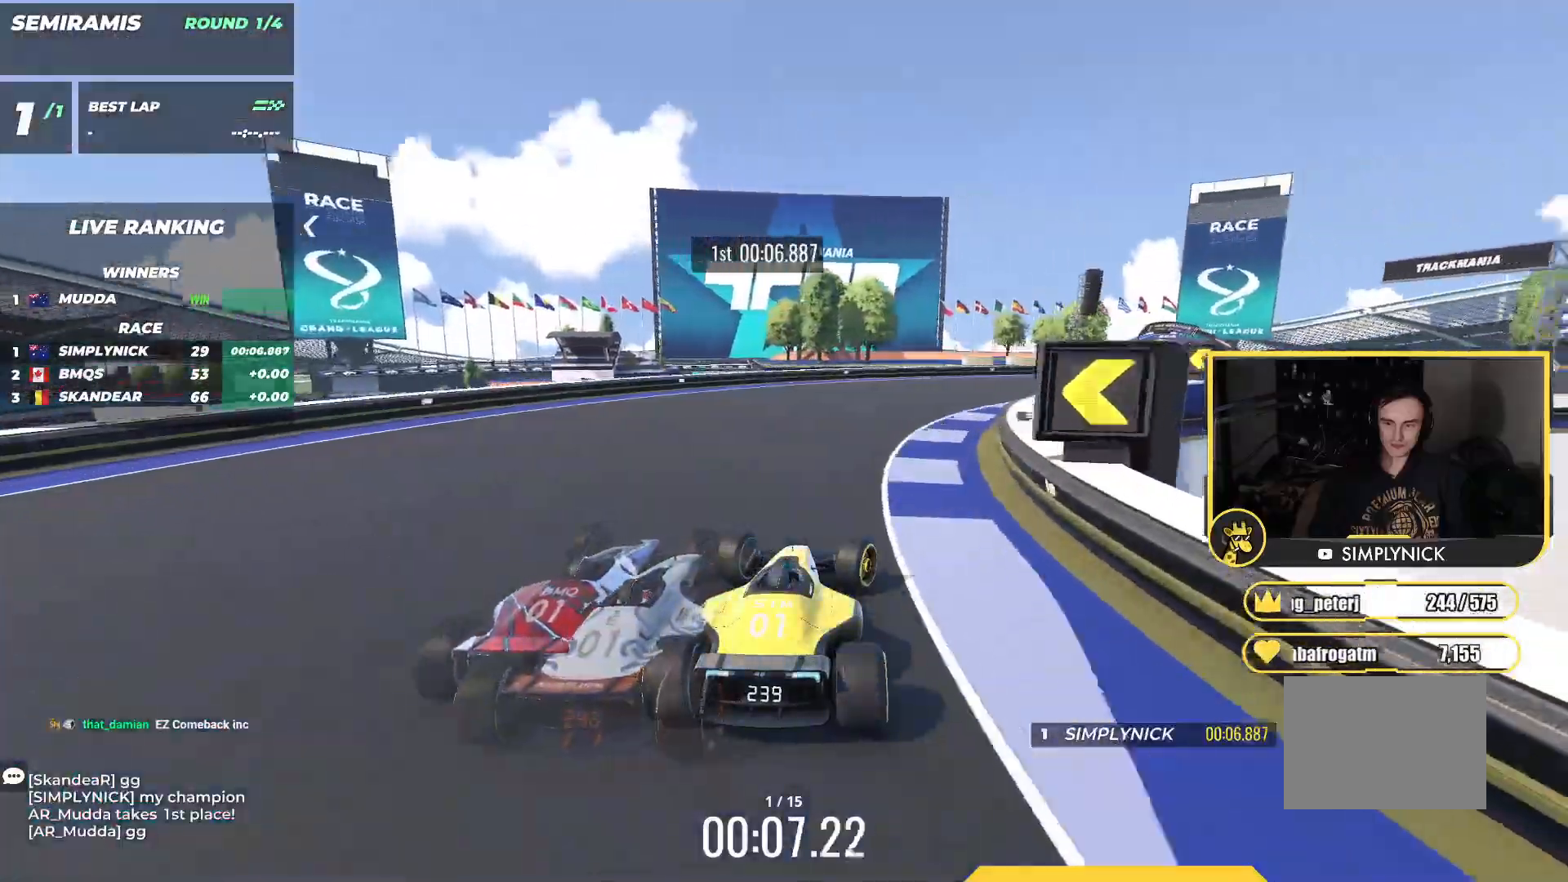
{"keys": ["right", "up"], "events": []}
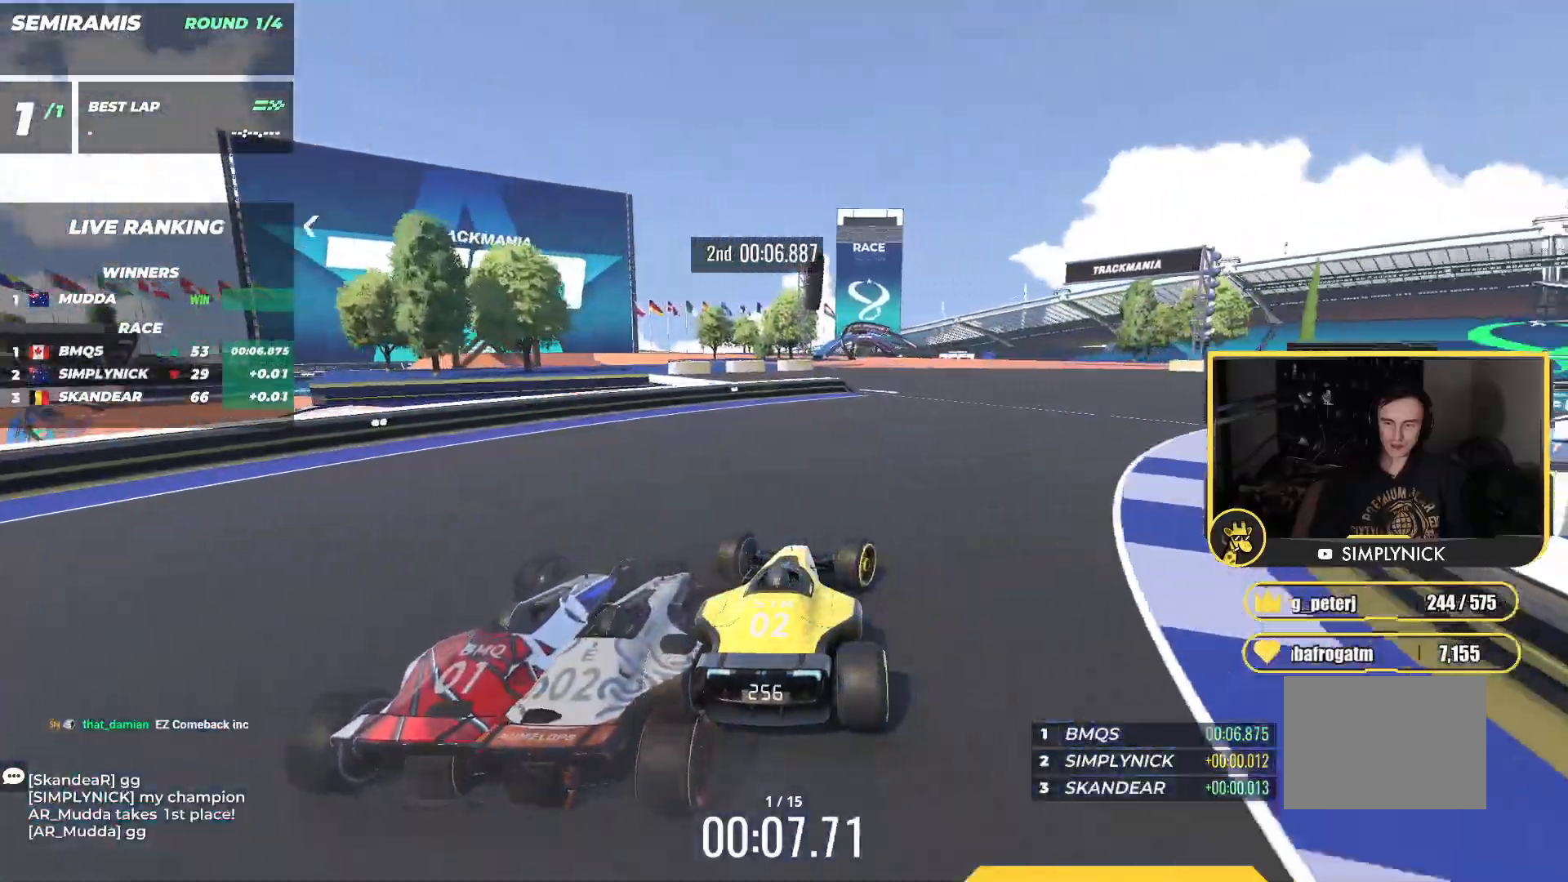
{"keys": ["left", "up"], "events": [[133, "right", "up"], [383, "left", "down"]]}
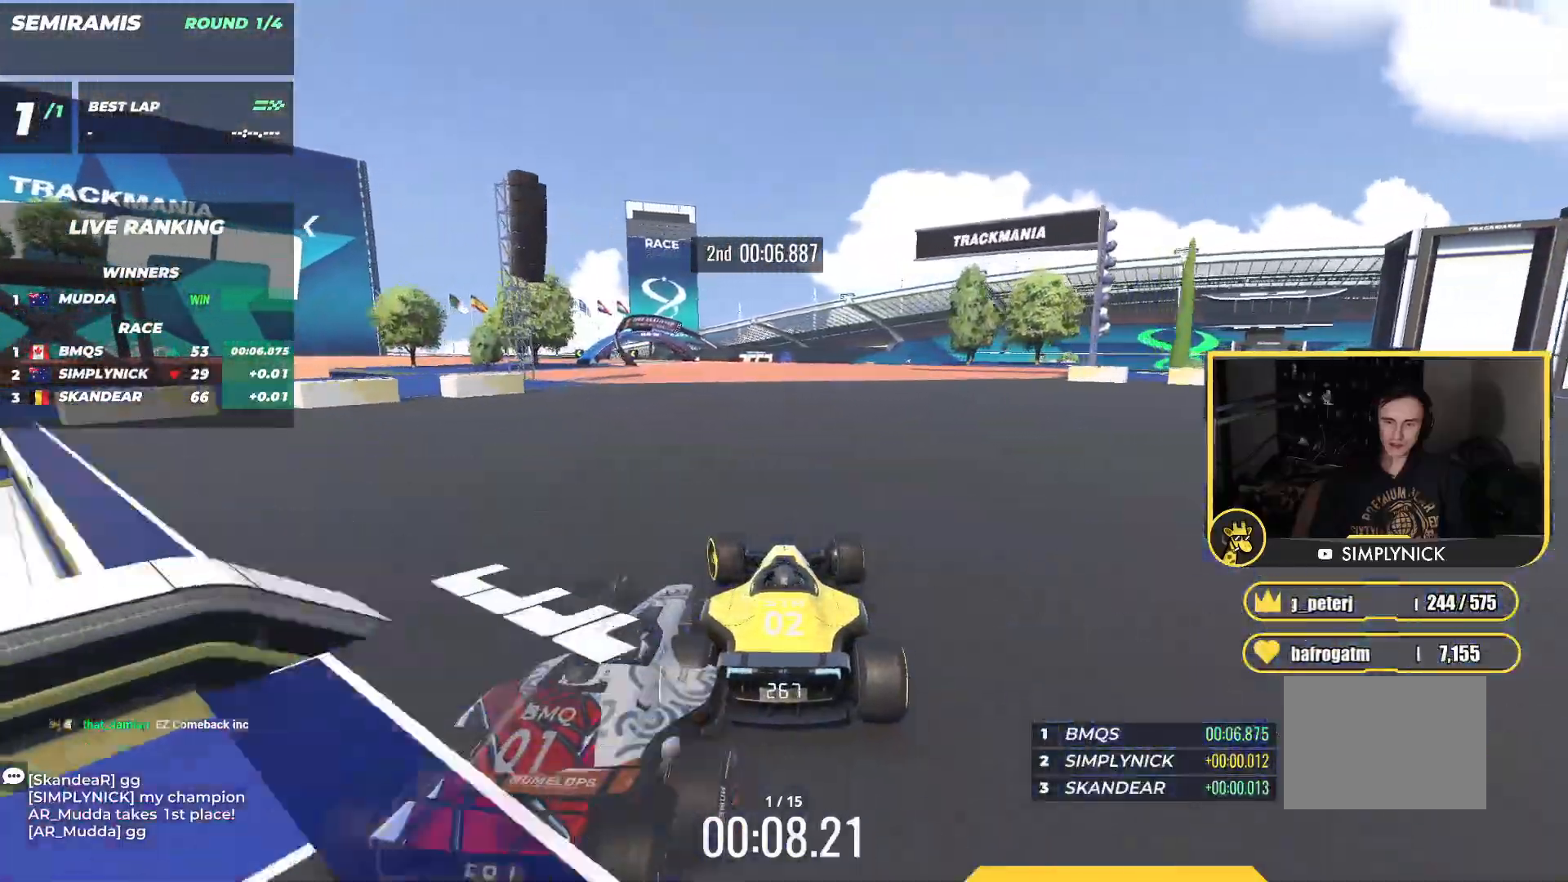
{"keys": ["up"], "events": [[17, "left", "up"], [217, "left", "down"], [350, "left", "up"]]}
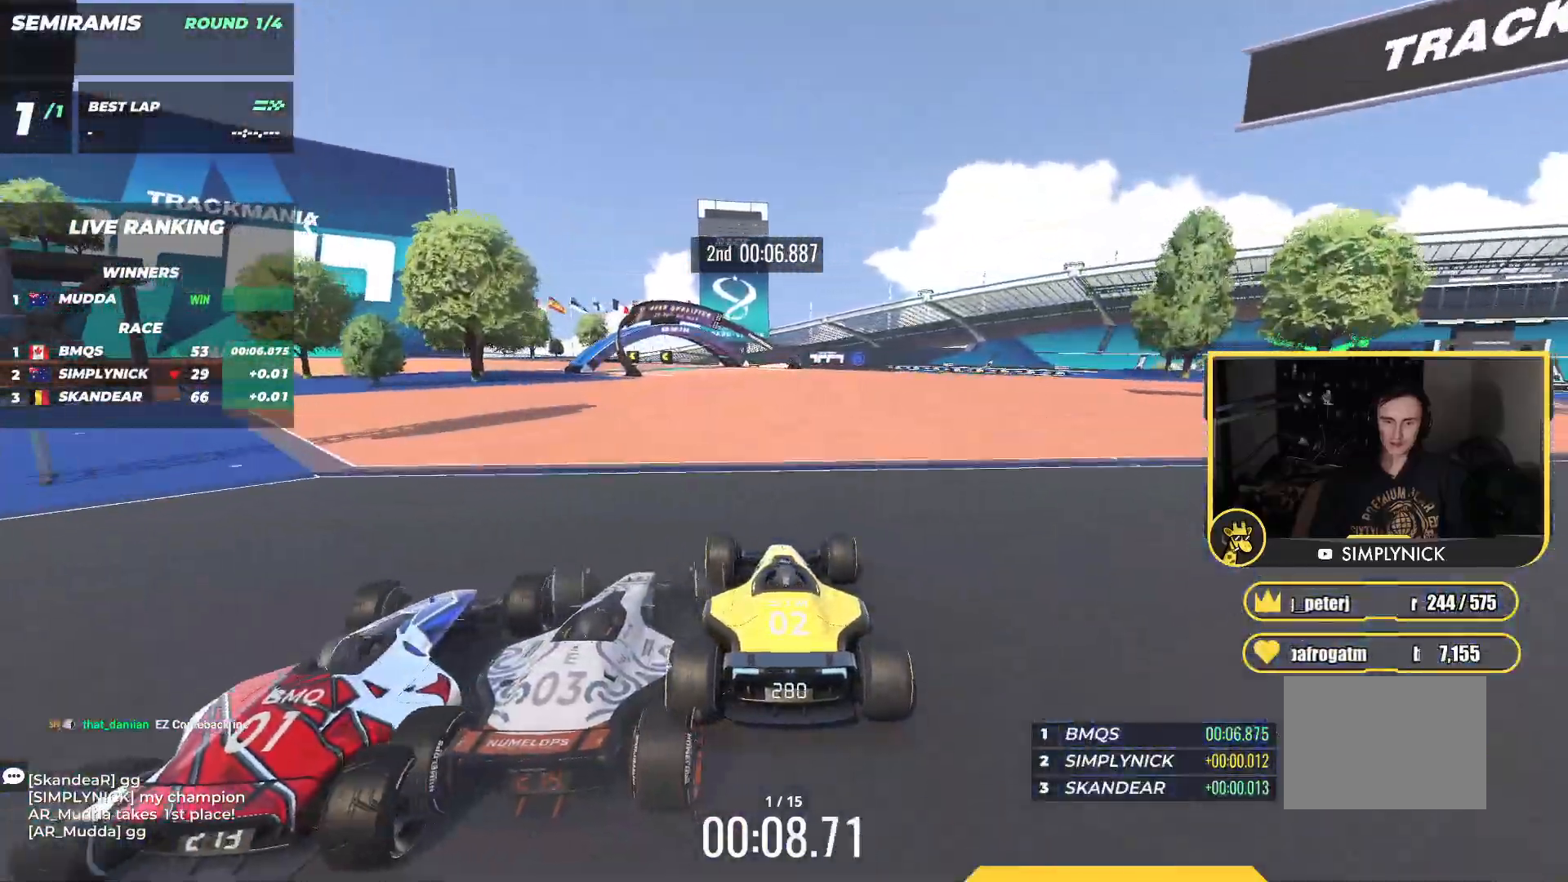
{"keys": ["up"], "events": [[17, "left", "down"], [500, "left", "up"]]}
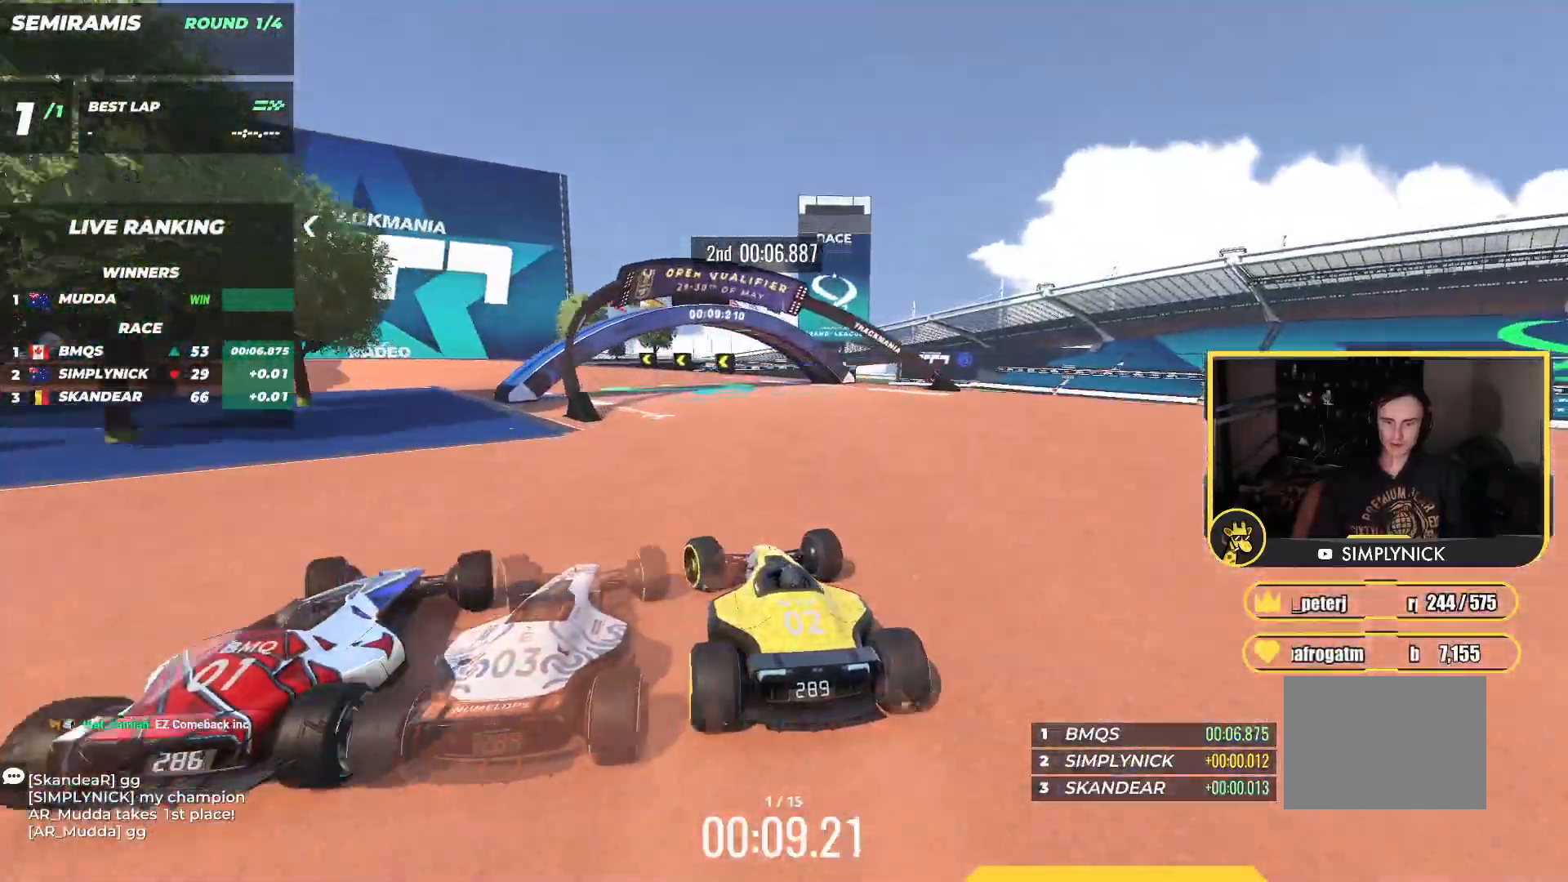
{"keys": ["left", "up"], "events": [[100, "left", "down"], [367, "left", "up"], [483, "left", "down"]]}
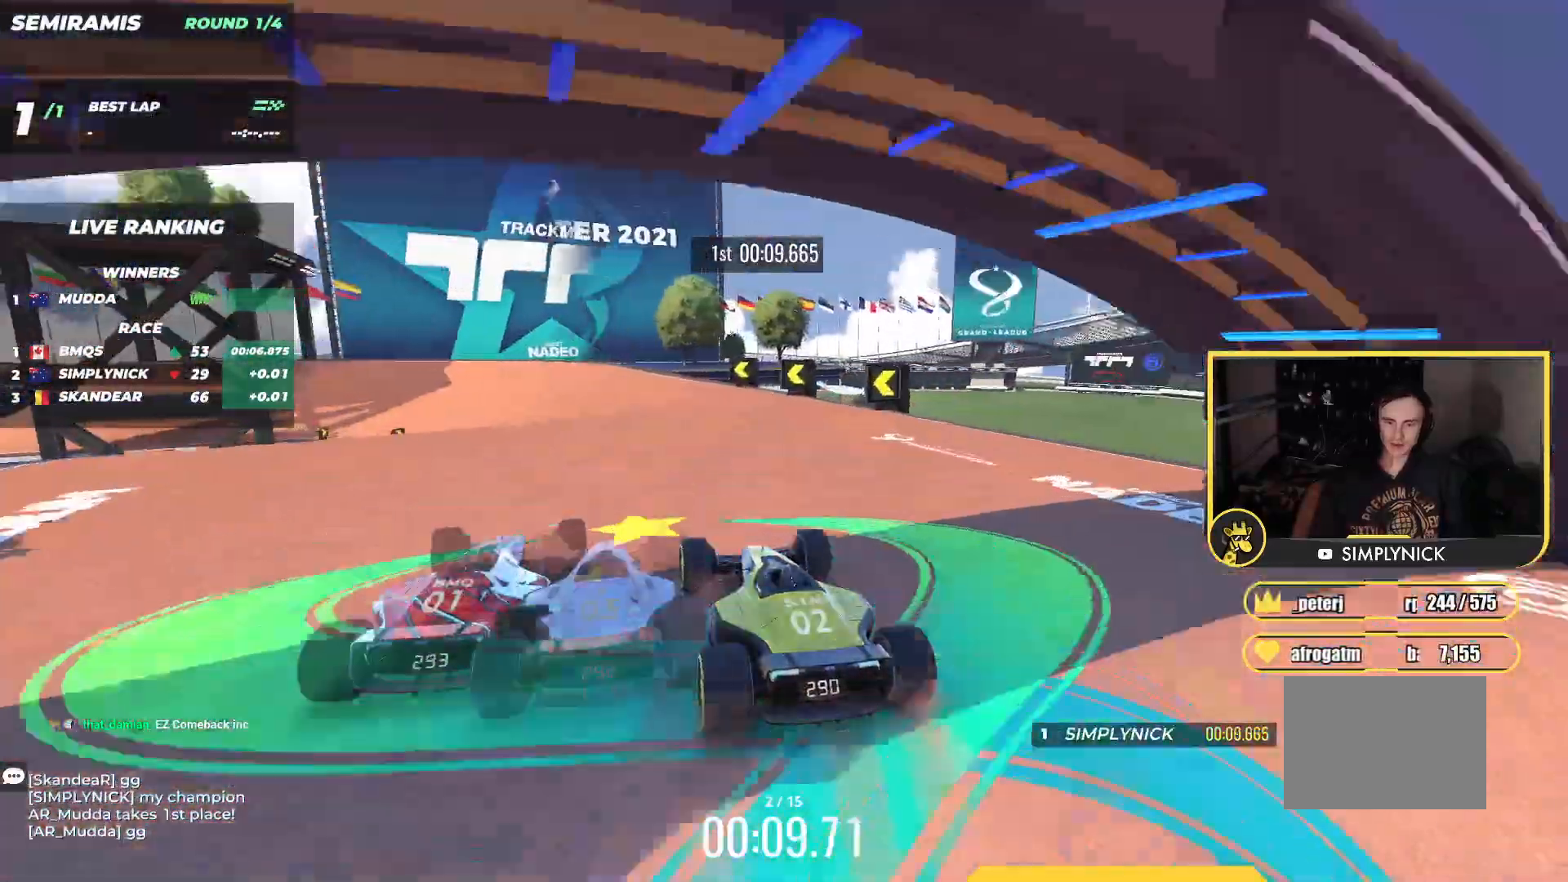
{"keys": ["left", "up"], "events": [[183, "left", "up"], [217, "left", "down"]]}
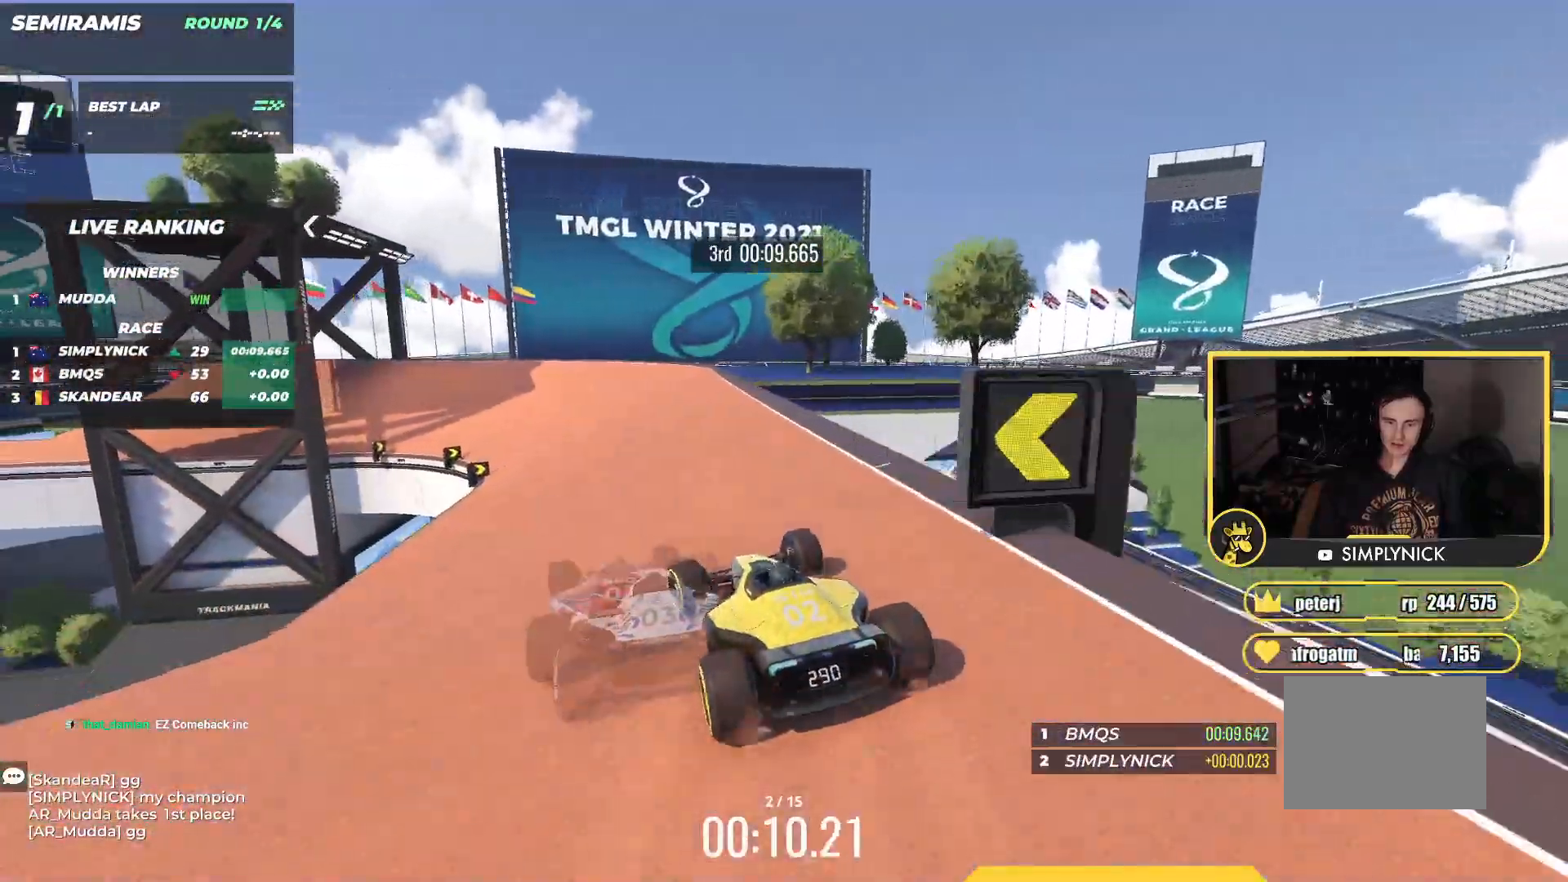
{"keys": ["left", "up"], "events": [[83, "left", "up"], [267, "left", "down"]]}
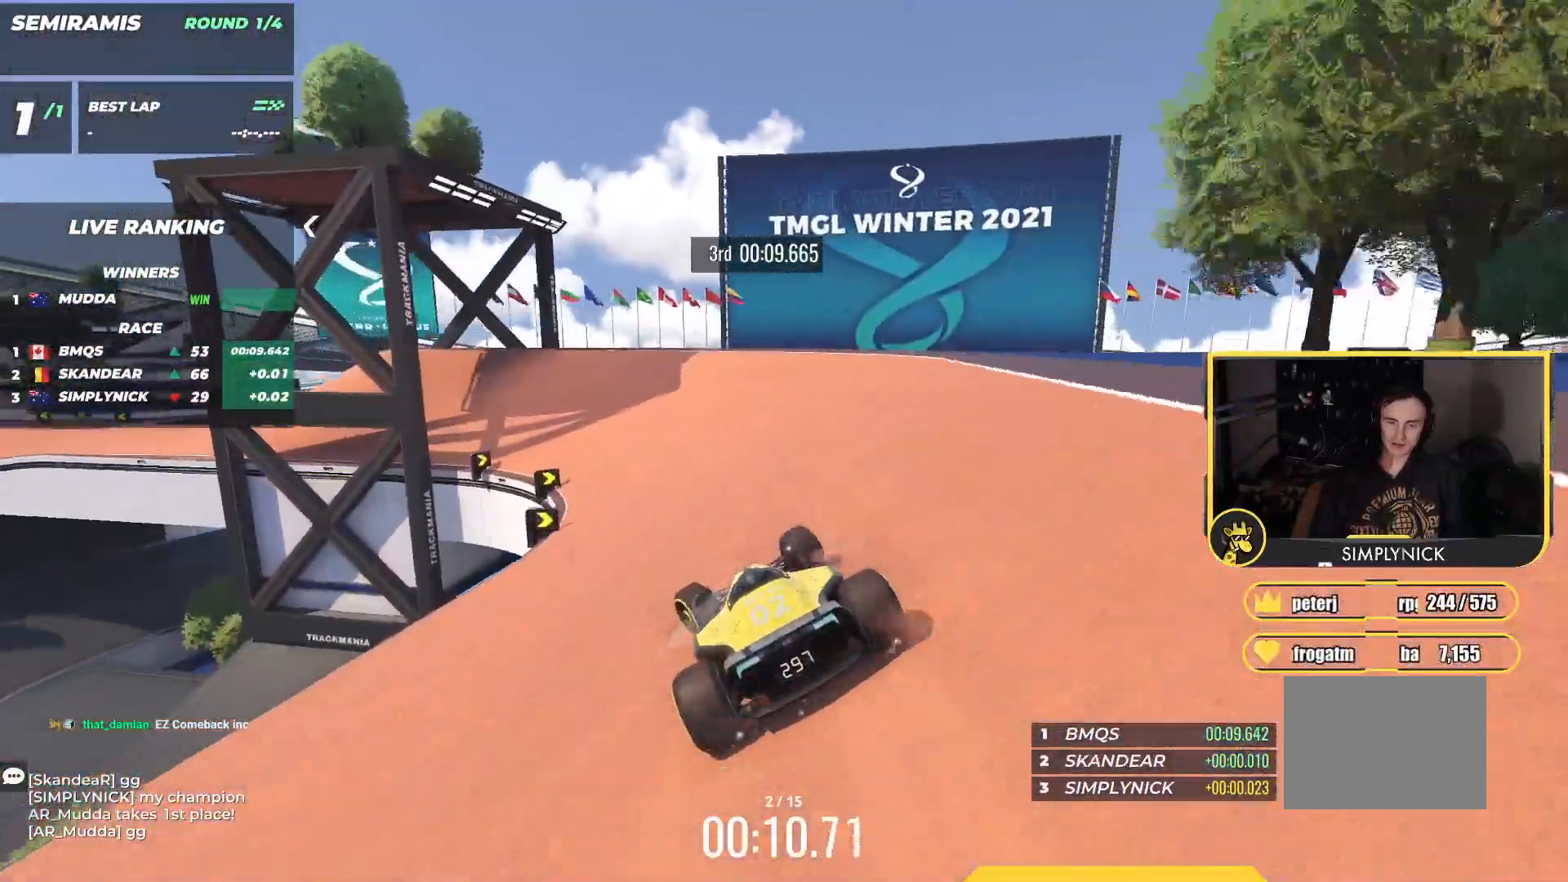
{"keys": ["left", "up"], "events": []}
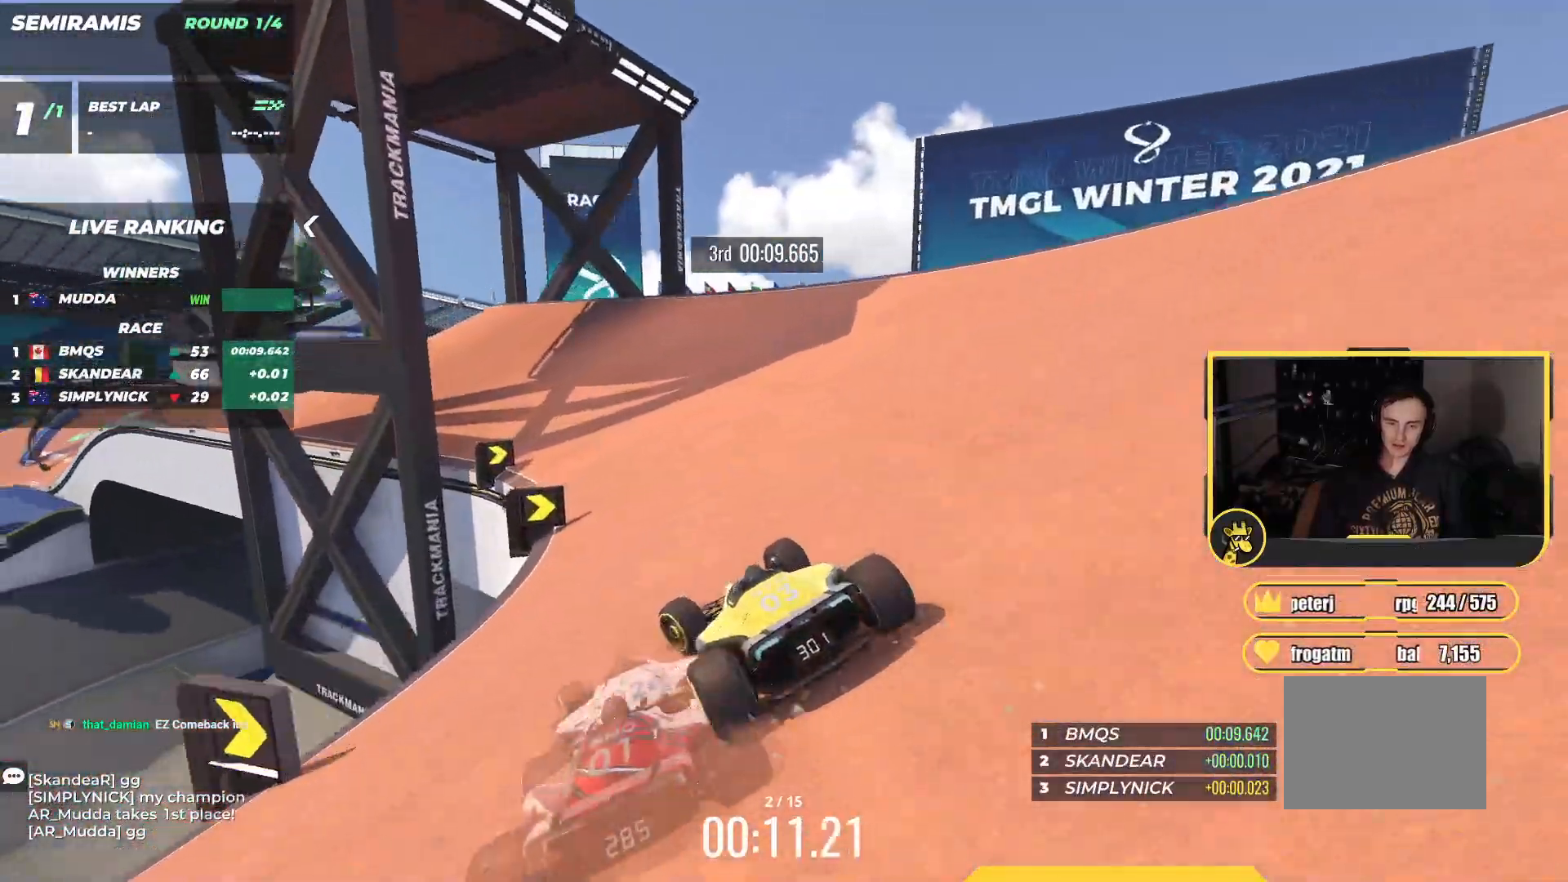
{"keys": ["left", "up"], "events": []}
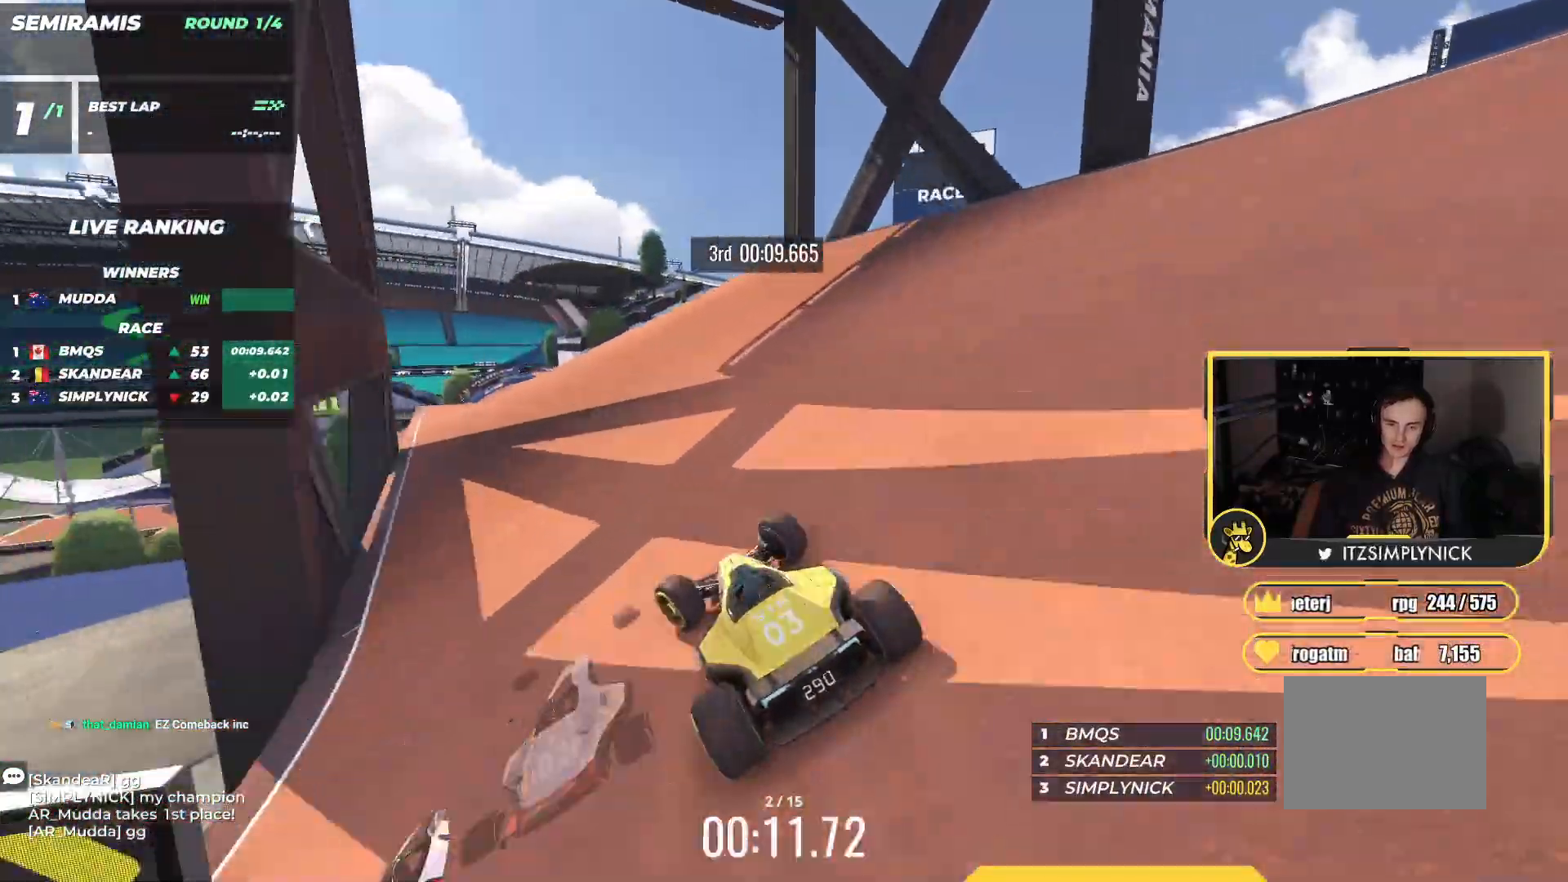
{"keys": ["left", "up"], "events": [[300, "left", "up"], [350, "left", "down"]]}
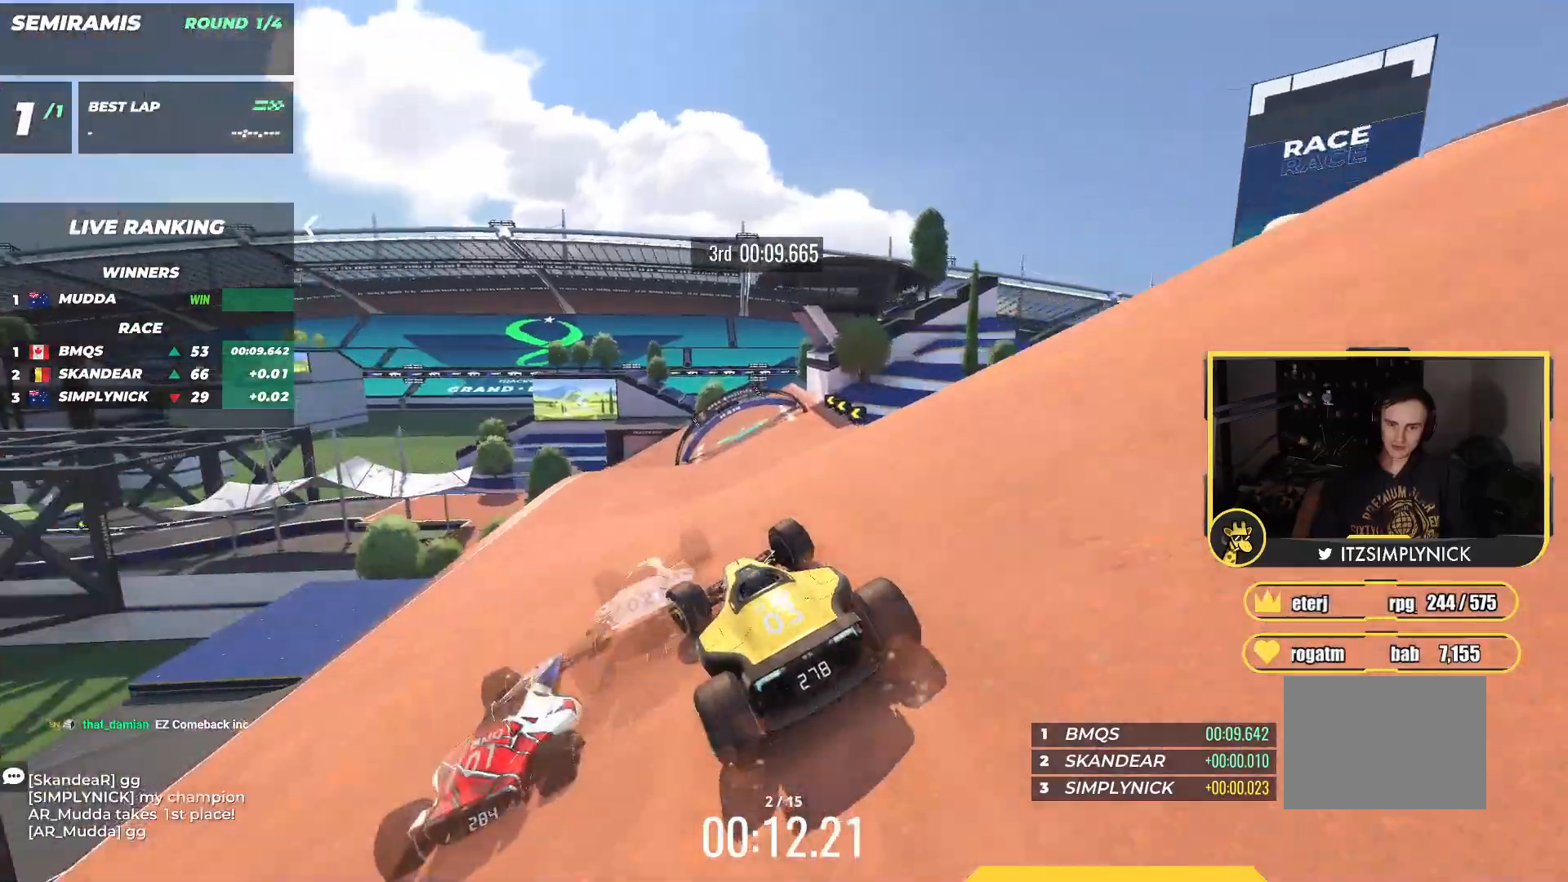
{"keys": ["right", "up"], "events": [[67, "left", "up"], [100, "right", "down"], [200, "down", "down"], [383, "down", "up"]]}
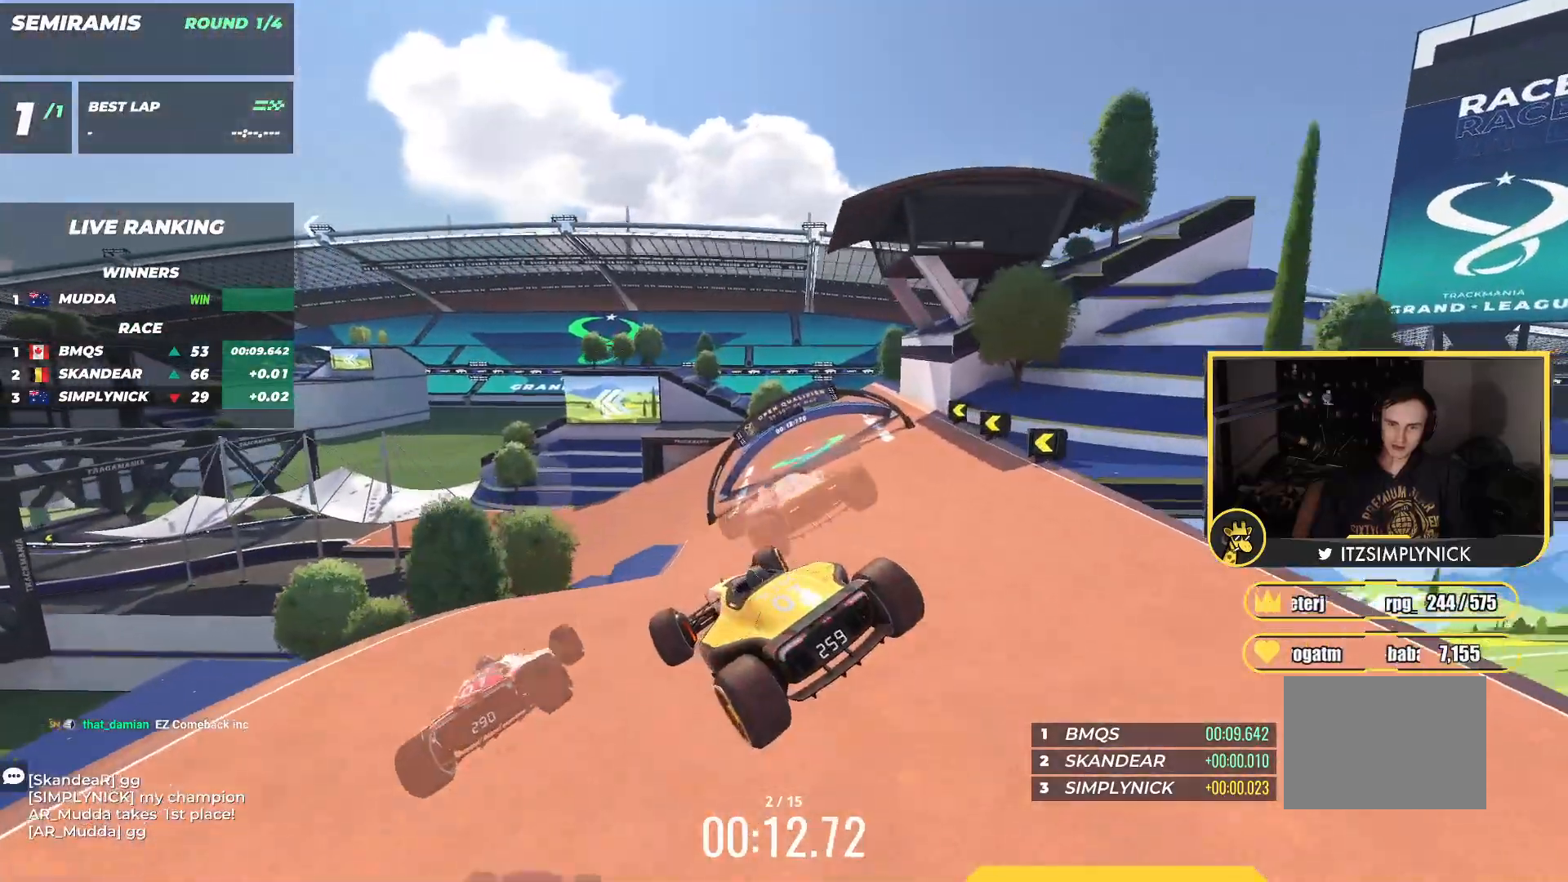
{"keys": ["right", "up"], "events": []}
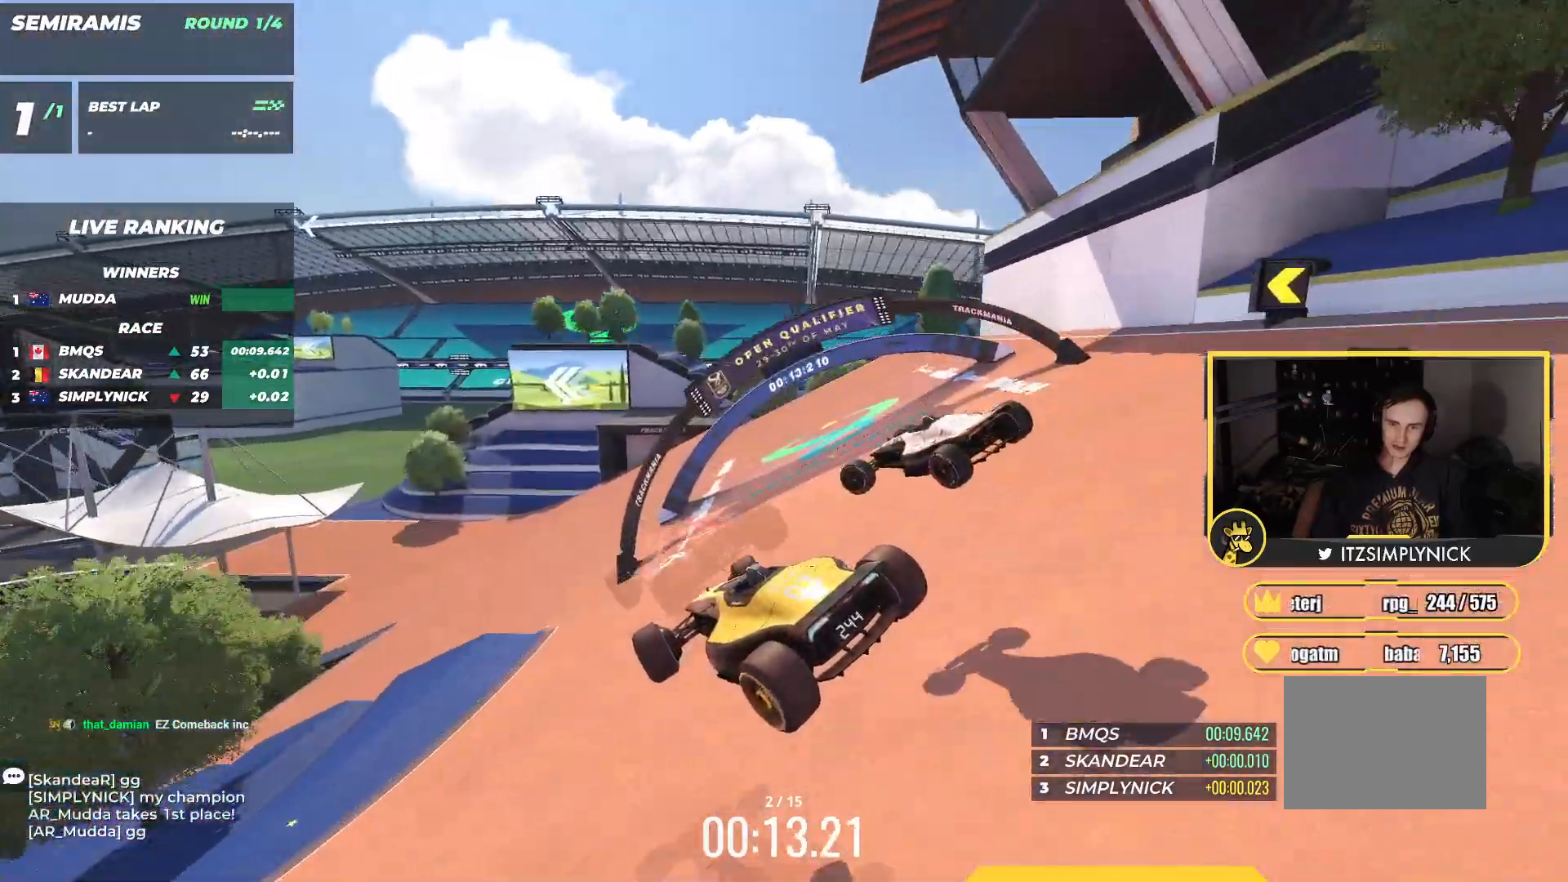
{"keys": ["left", "up"], "events": [[67, "down", "down"], [250, "right", "up"], [300, "left", "down"], [467, "down", "up"]]}
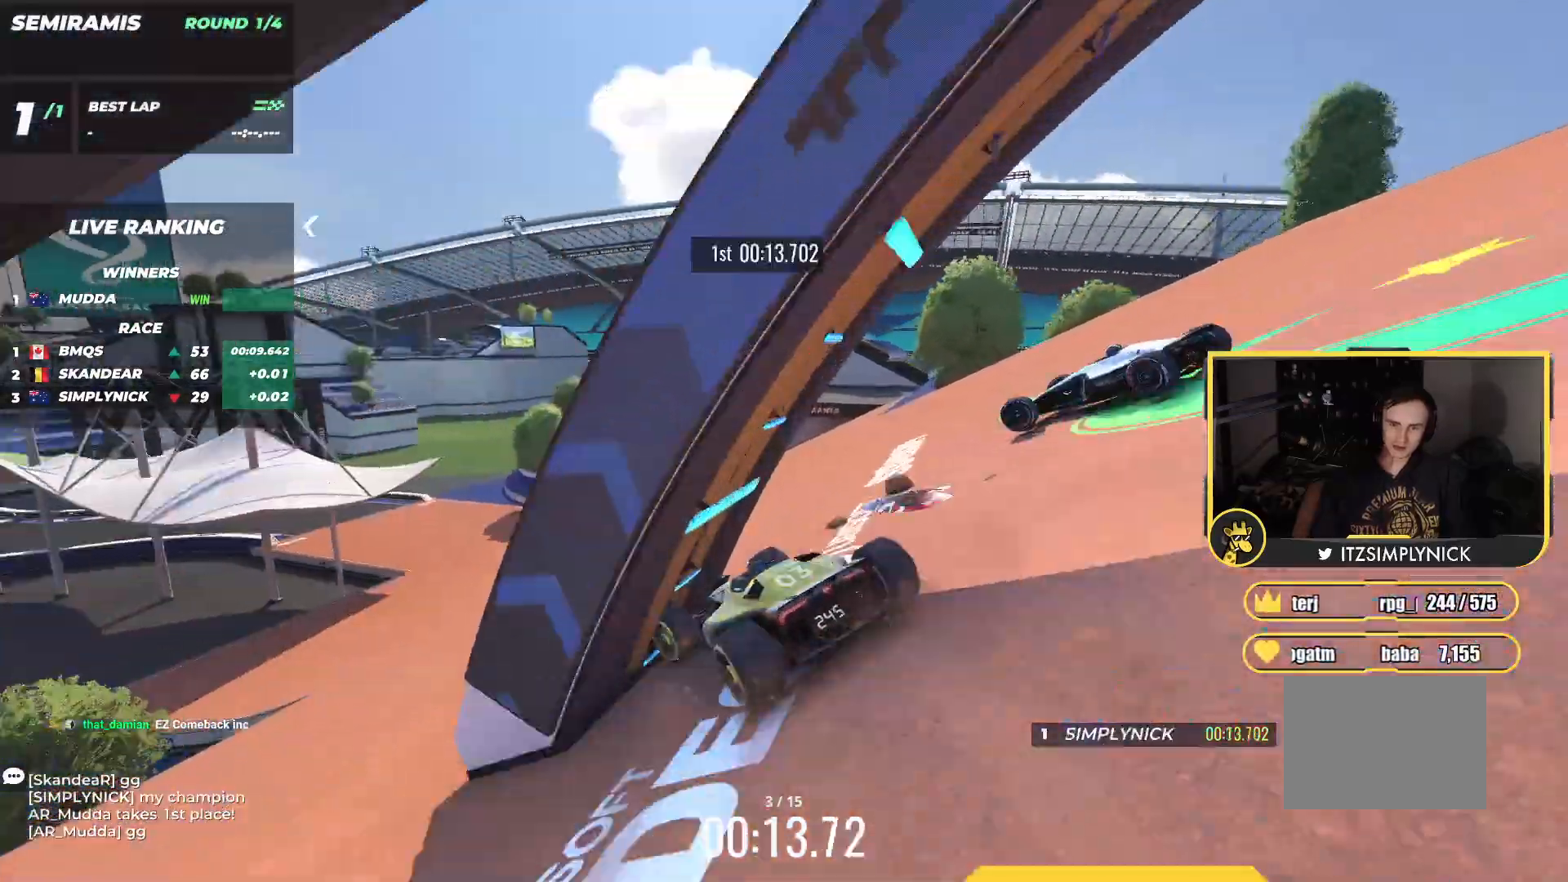
{"keys": ["right", "up"], "events": [[67, "left", "up"], [117, "right", "down"]]}